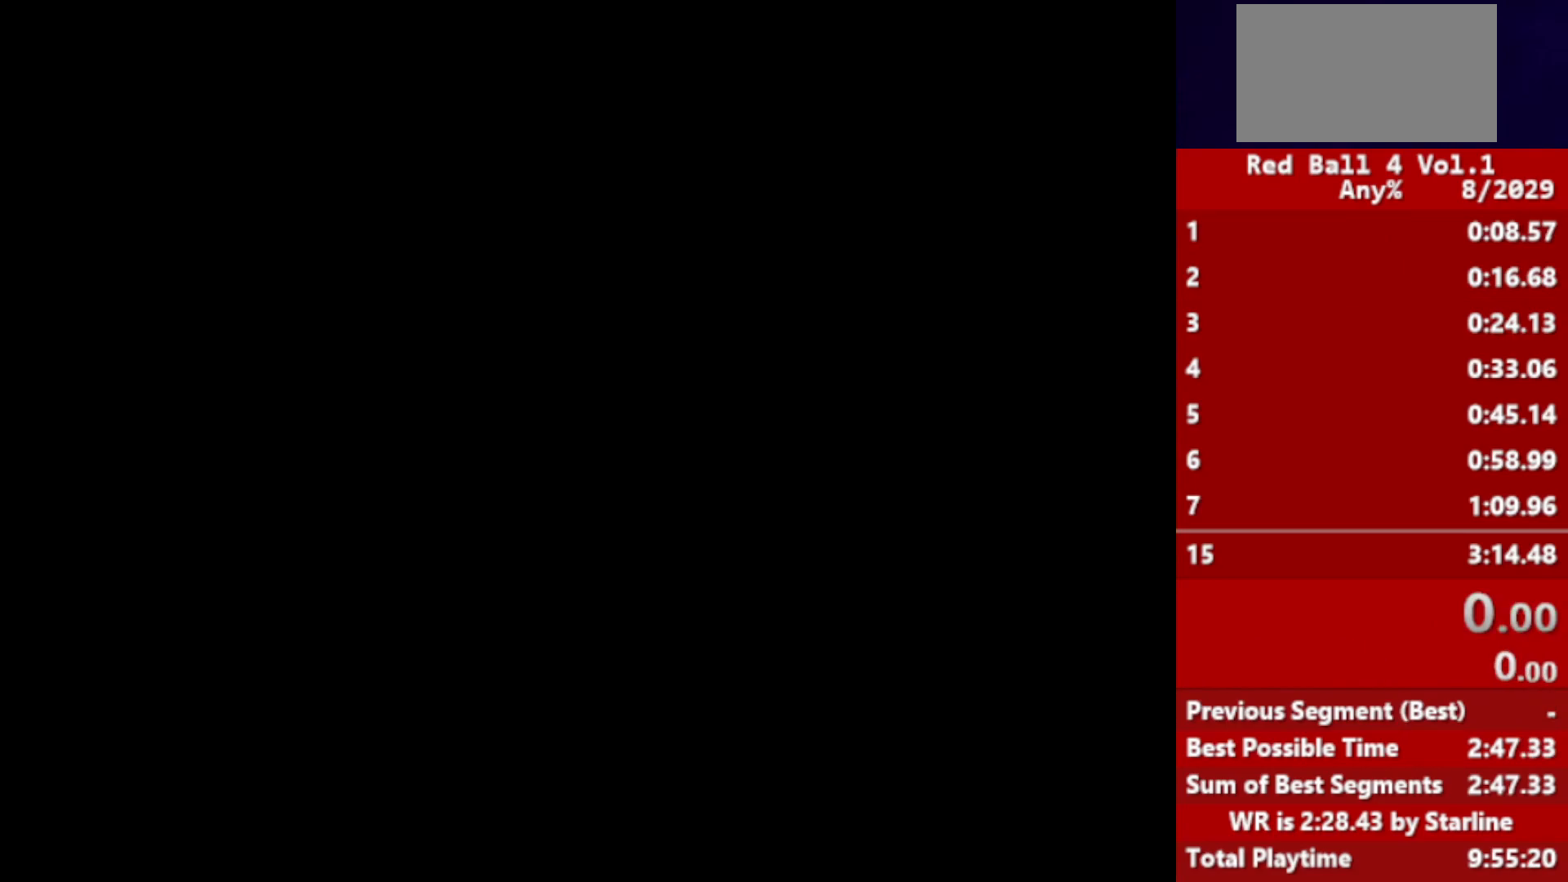
Gameplay with keyboard; each line is a JSON object with the keys held at the frame after it. "events" lists presses ("down") and releases ("up") of "down", "left", "p", "r", "right" and "up" between this image and that frame as [ms after this image, input, new state], when the widget could be followed in between. No other keys are recorded. Mouse input is not recorded.
{"keys": ["right"], "events": []}
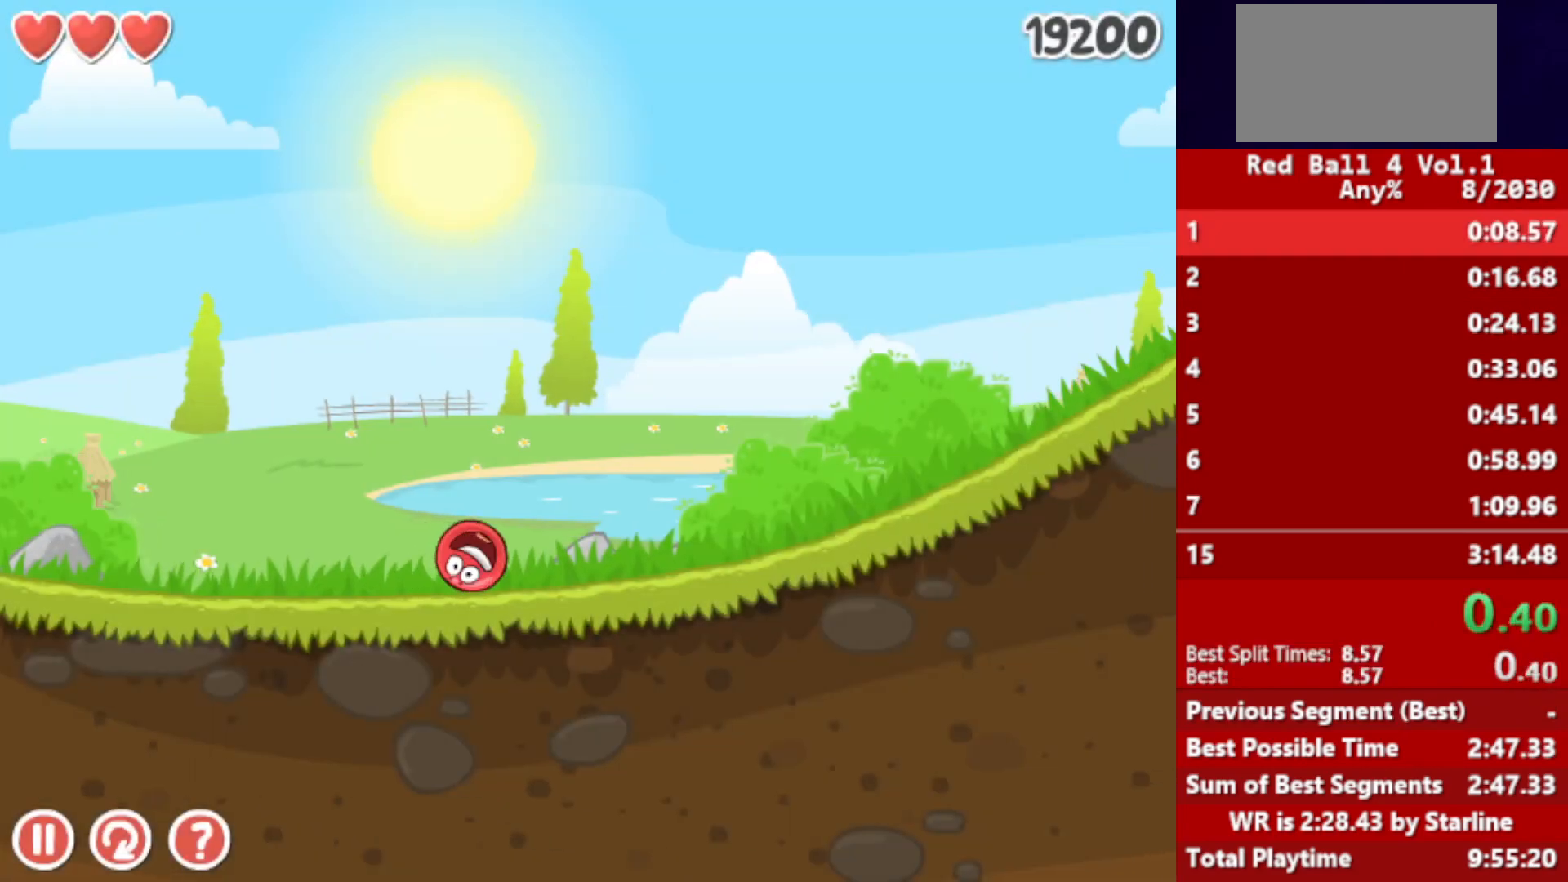
{"keys": ["right"], "events": []}
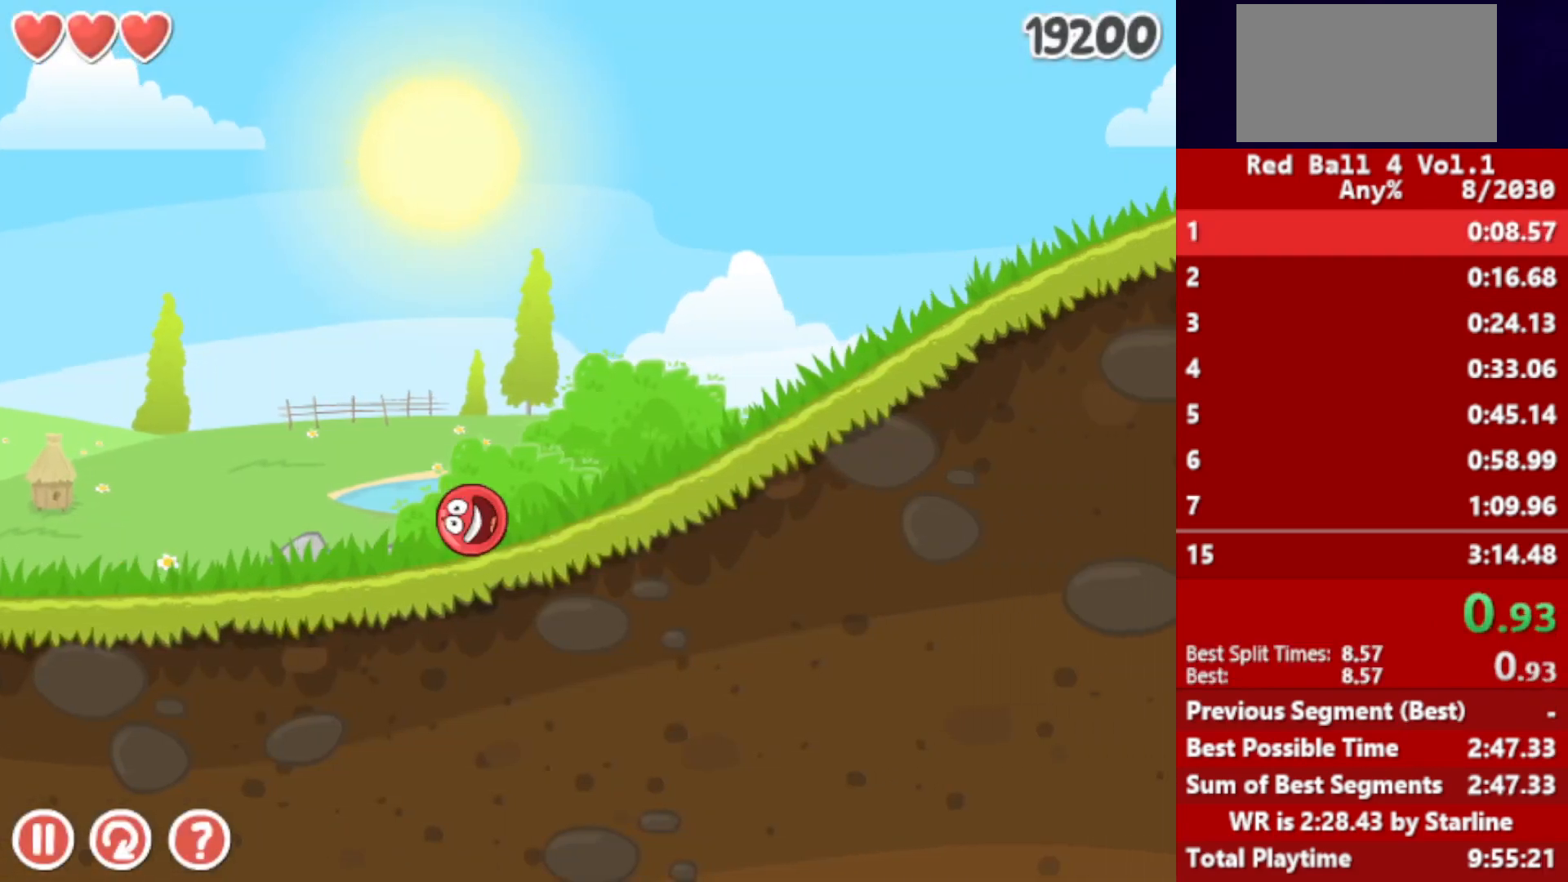
{"keys": ["right"], "events": []}
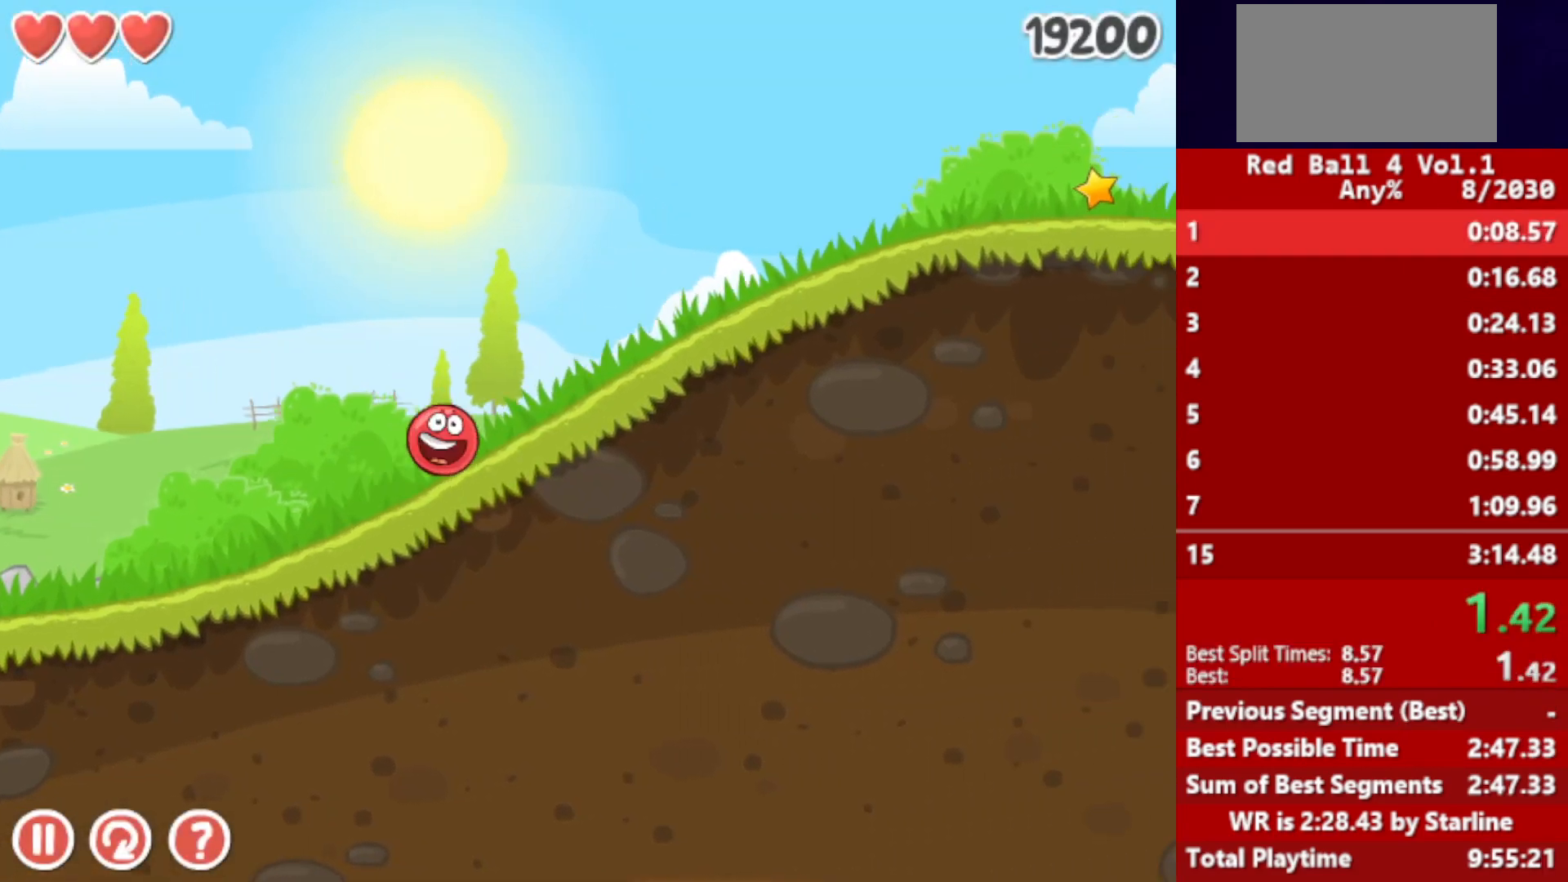
{"keys": ["right"], "events": []}
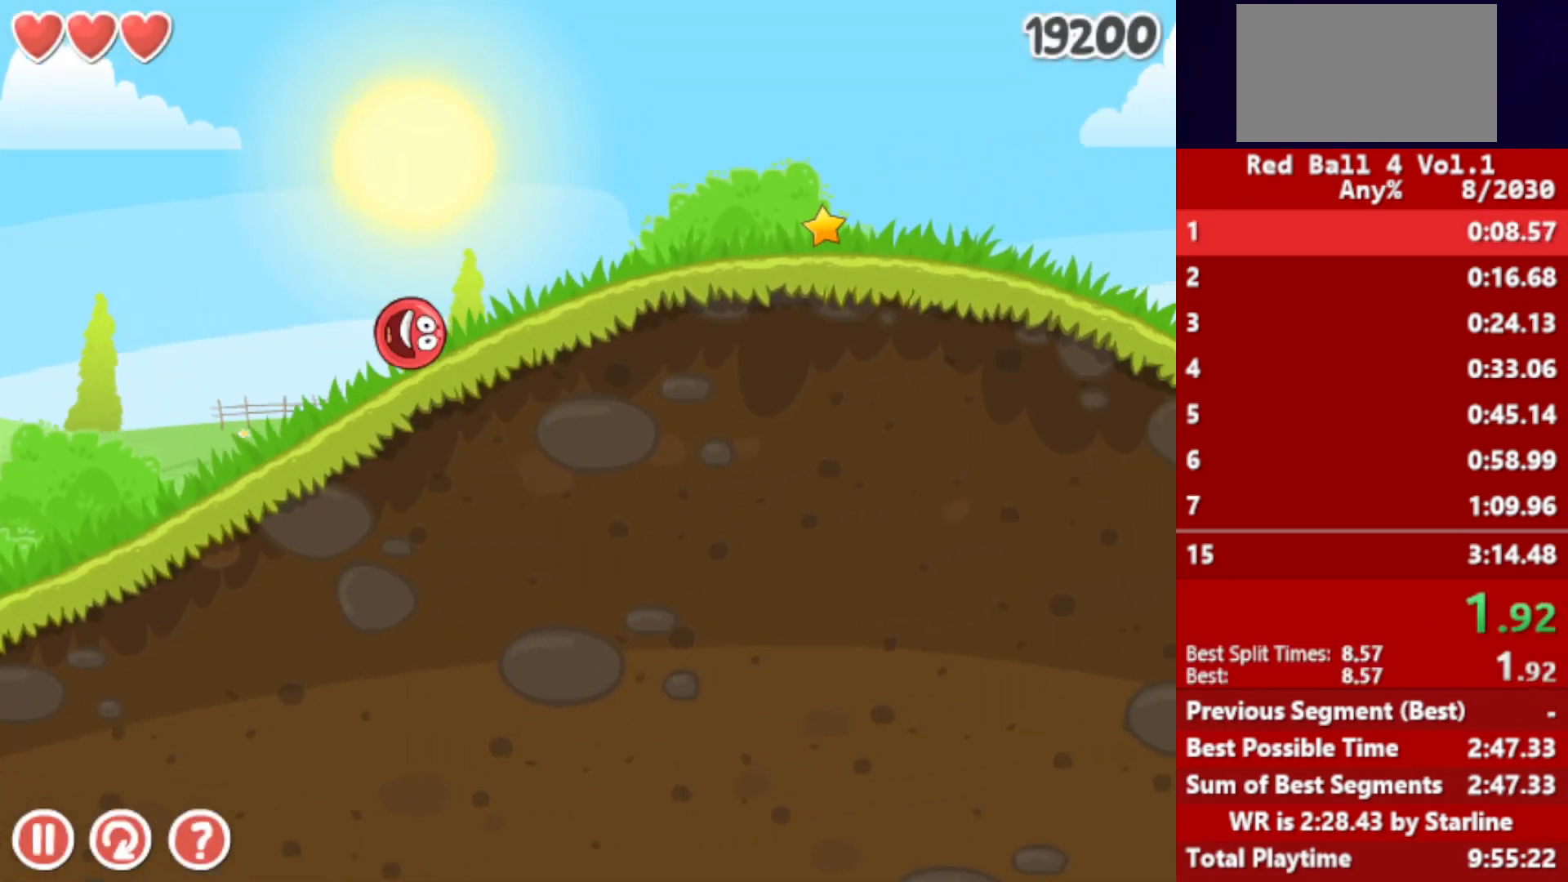
{"keys": ["right"], "events": []}
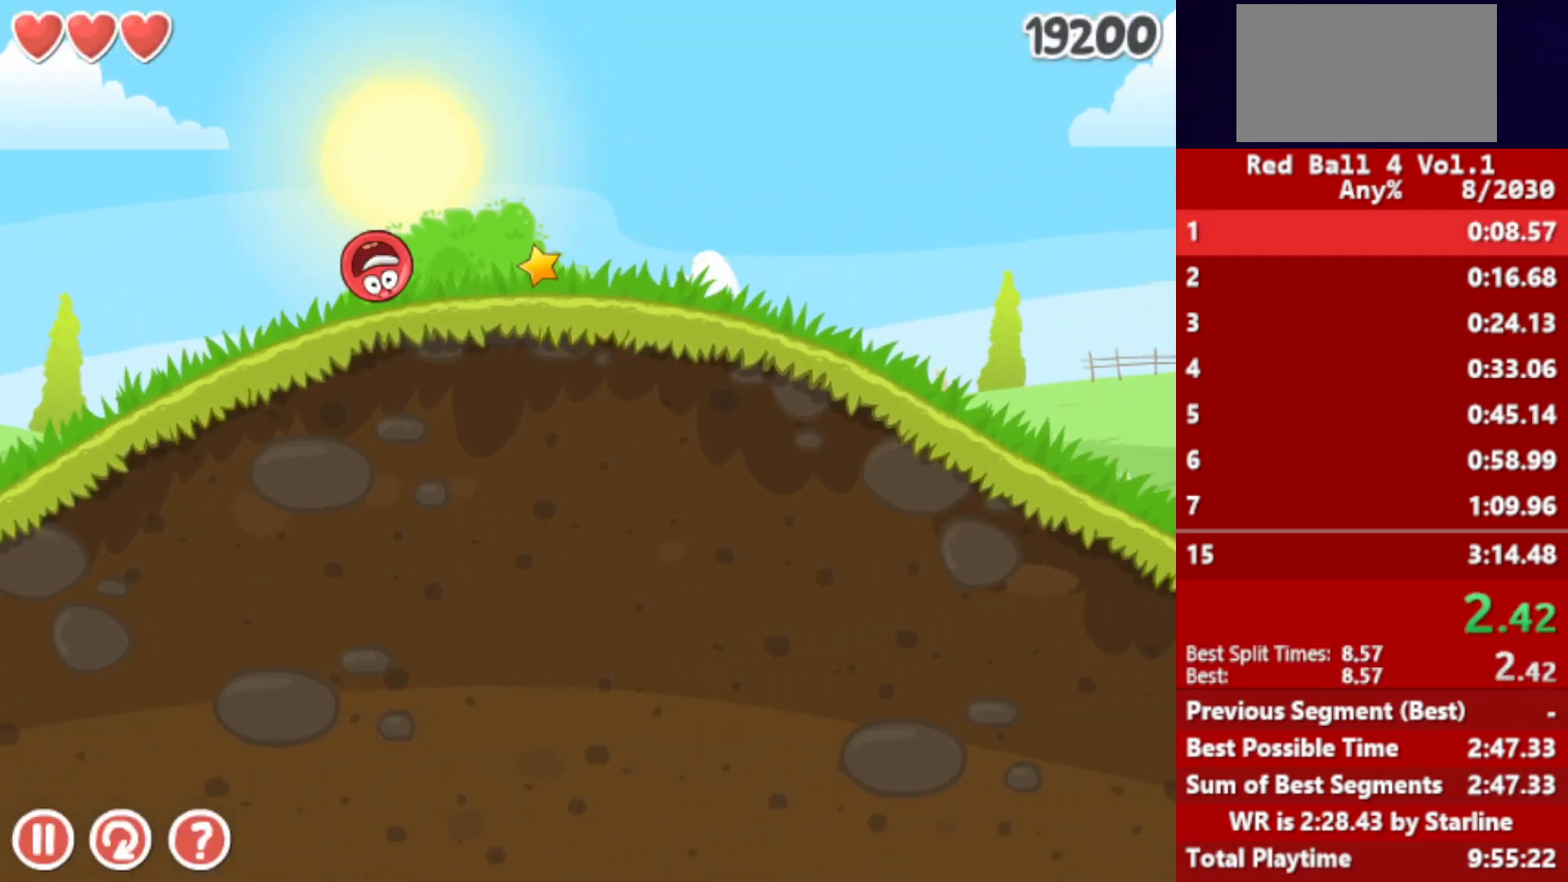
{"keys": ["right"], "events": []}
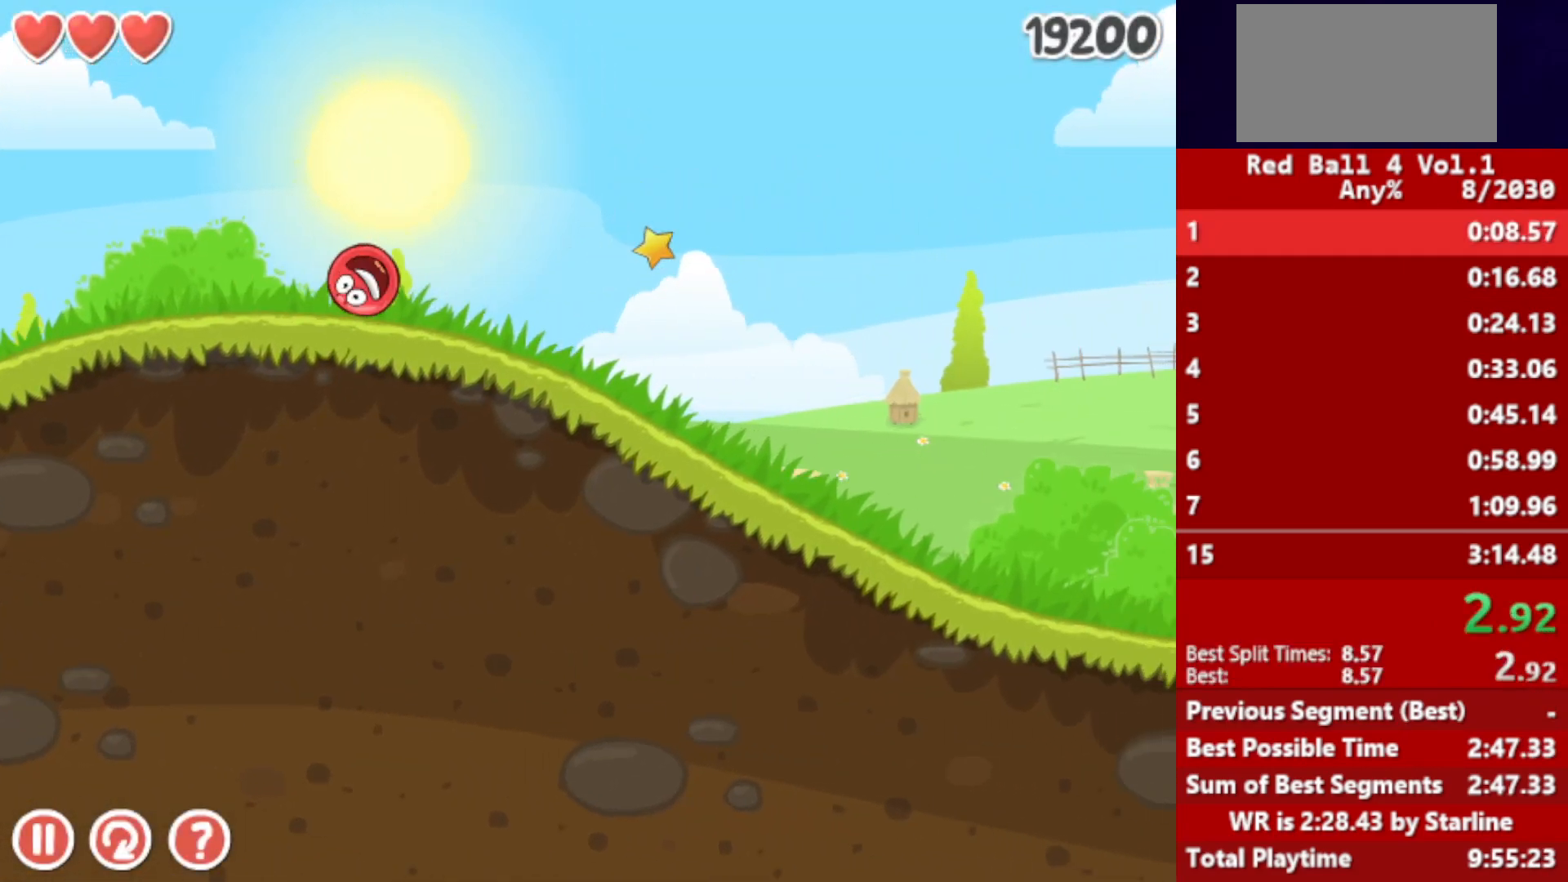
{"keys": ["right"], "events": []}
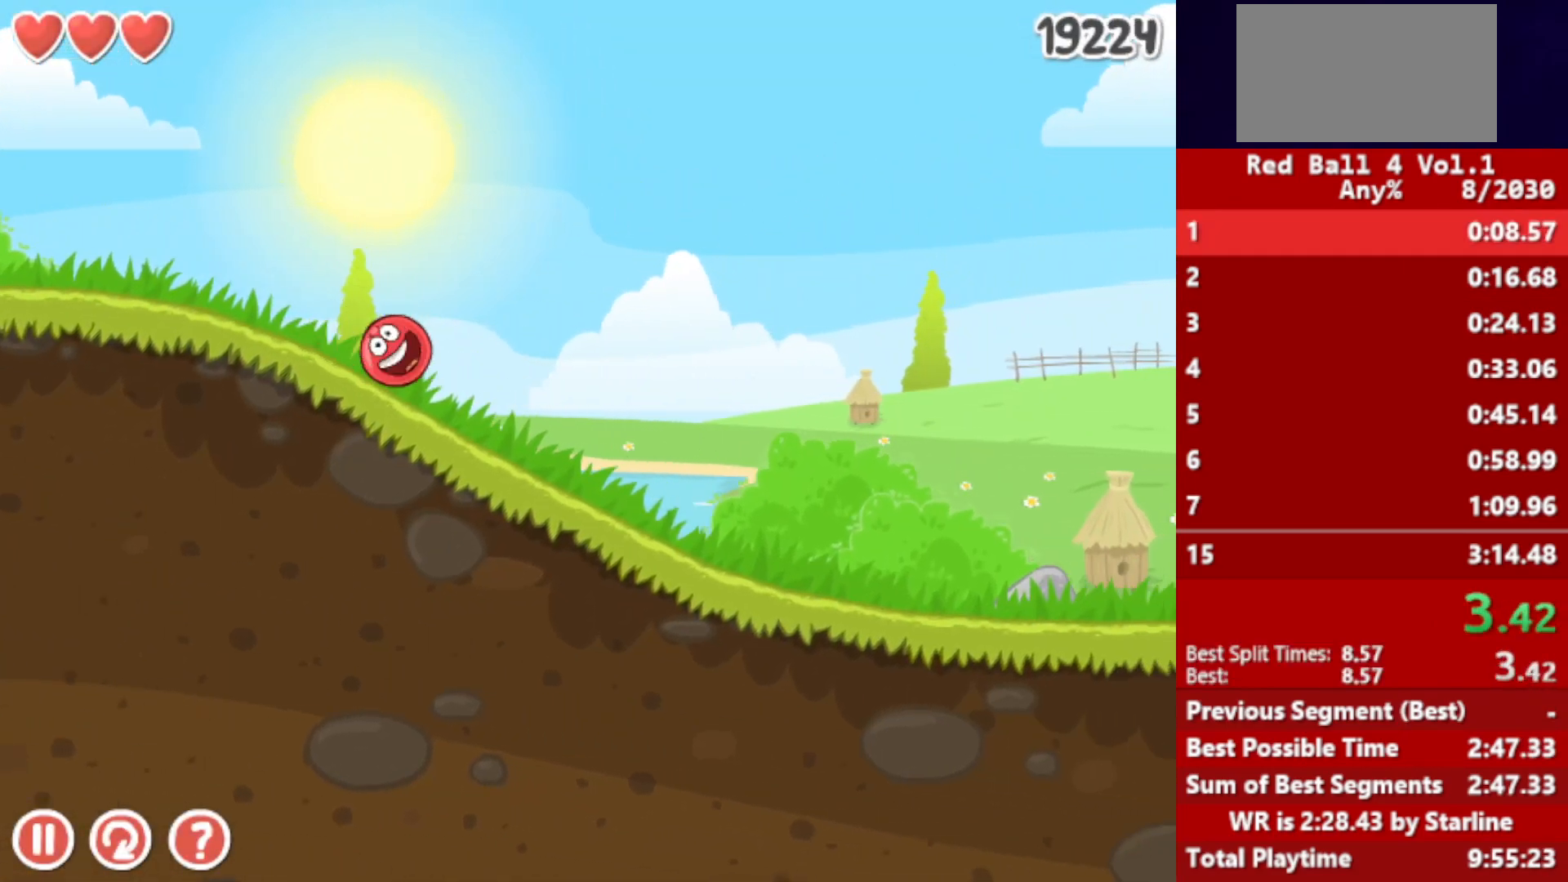
{"keys": ["right"], "events": []}
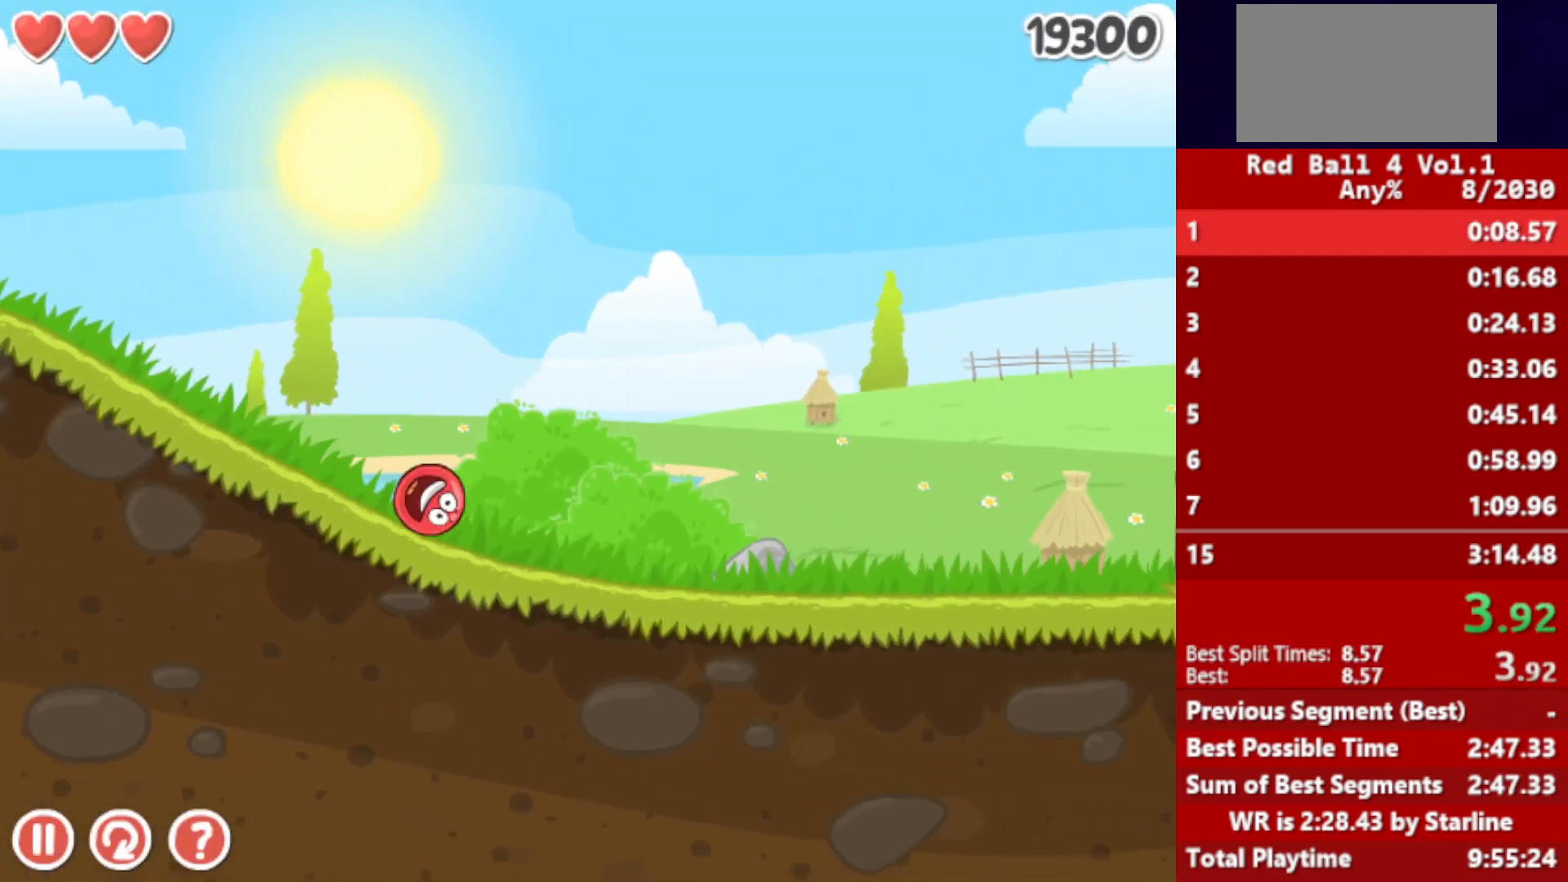
{"keys": ["right"], "events": []}
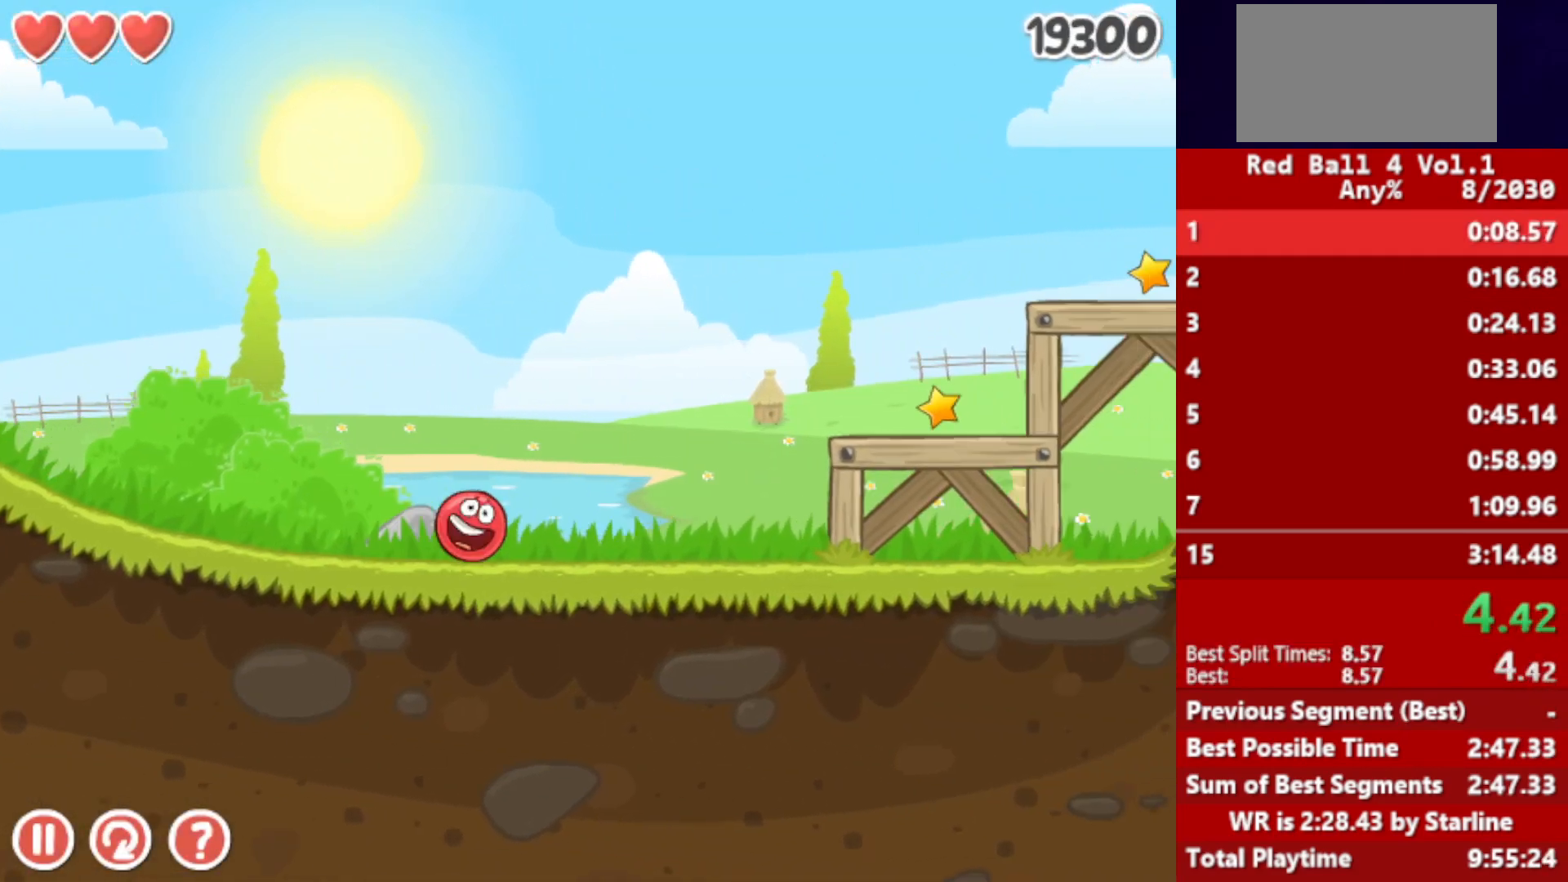
{"keys": ["right"], "events": [[17, "up", "down"], [33, "up", "up"], [117, "up", "down"], [167, "up", "up"], [217, "up", "down"], [250, "up", "up"], [317, "up", "down"], [367, "up", "up"]]}
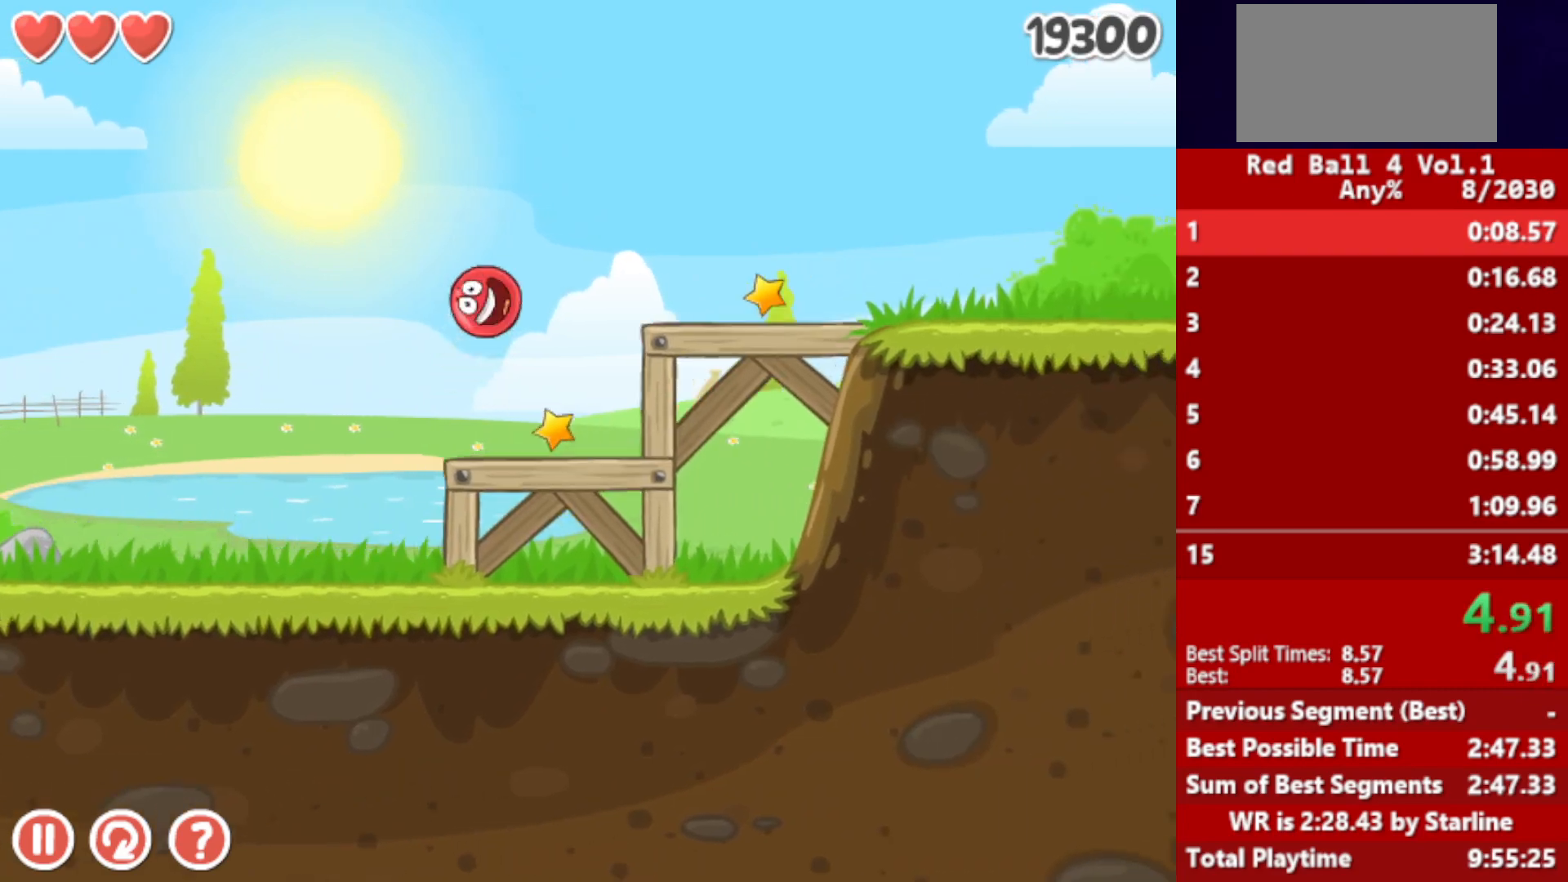
{"keys": ["right"], "events": []}
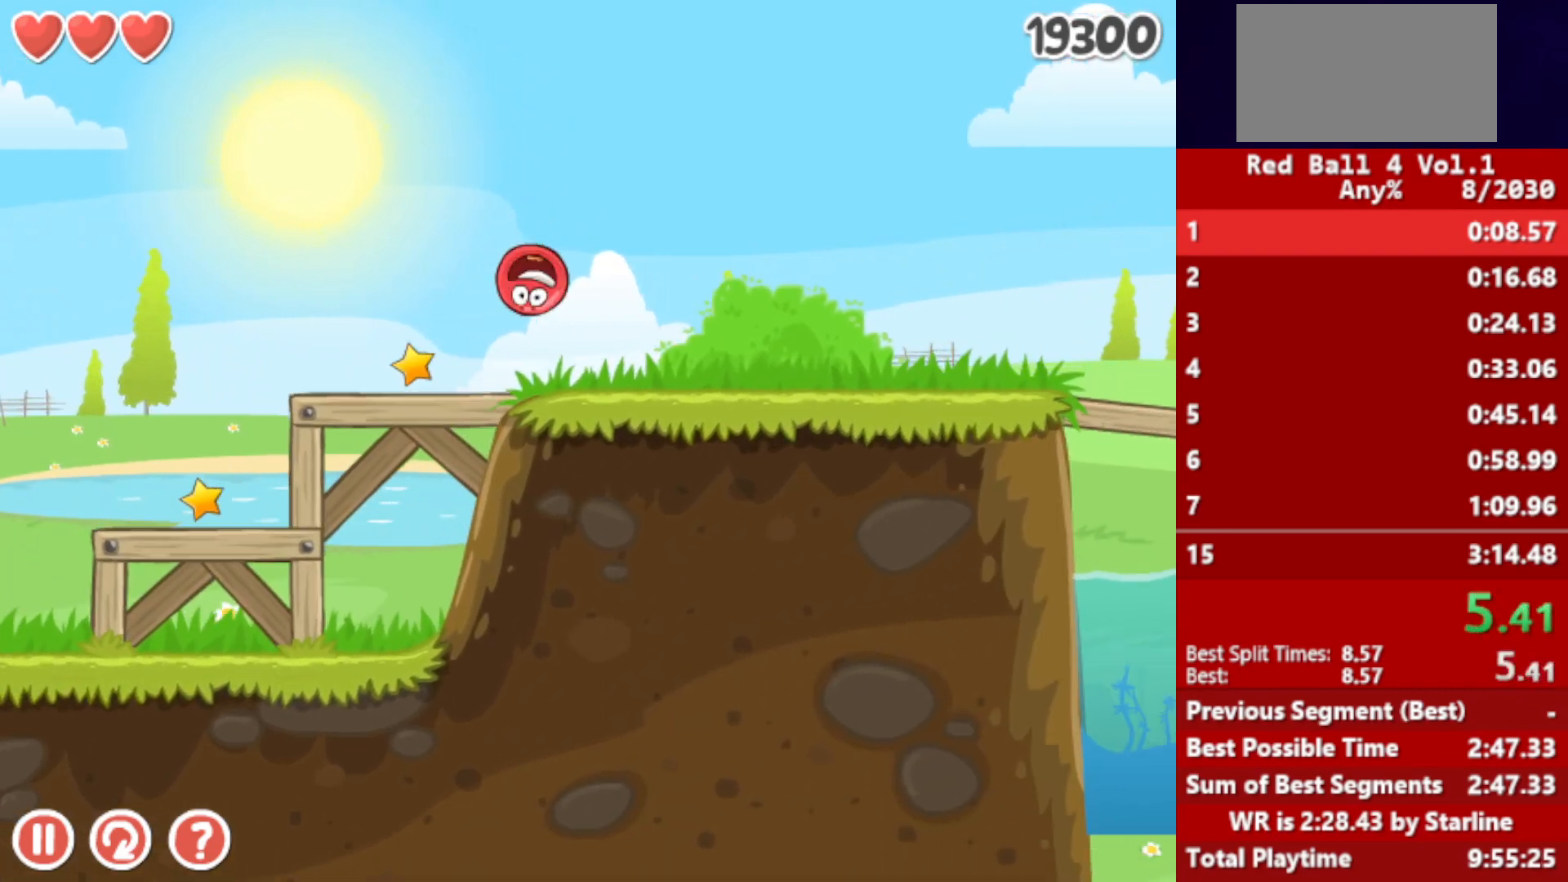
{"keys": ["right", "up"], "events": [[483, "up", "down"]]}
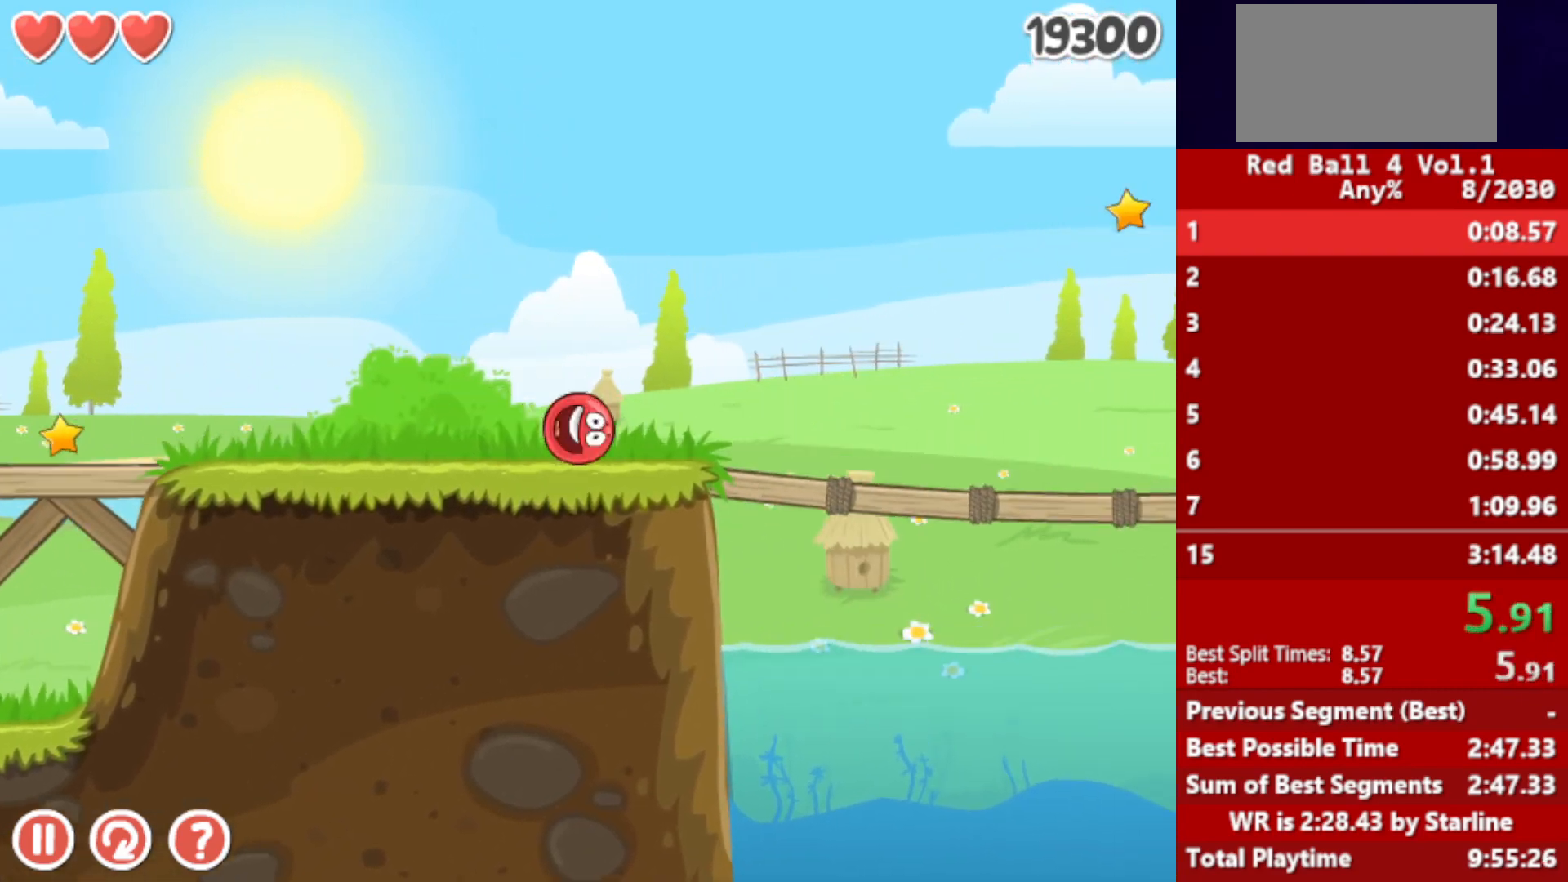
{"keys": ["right", "up"], "events": []}
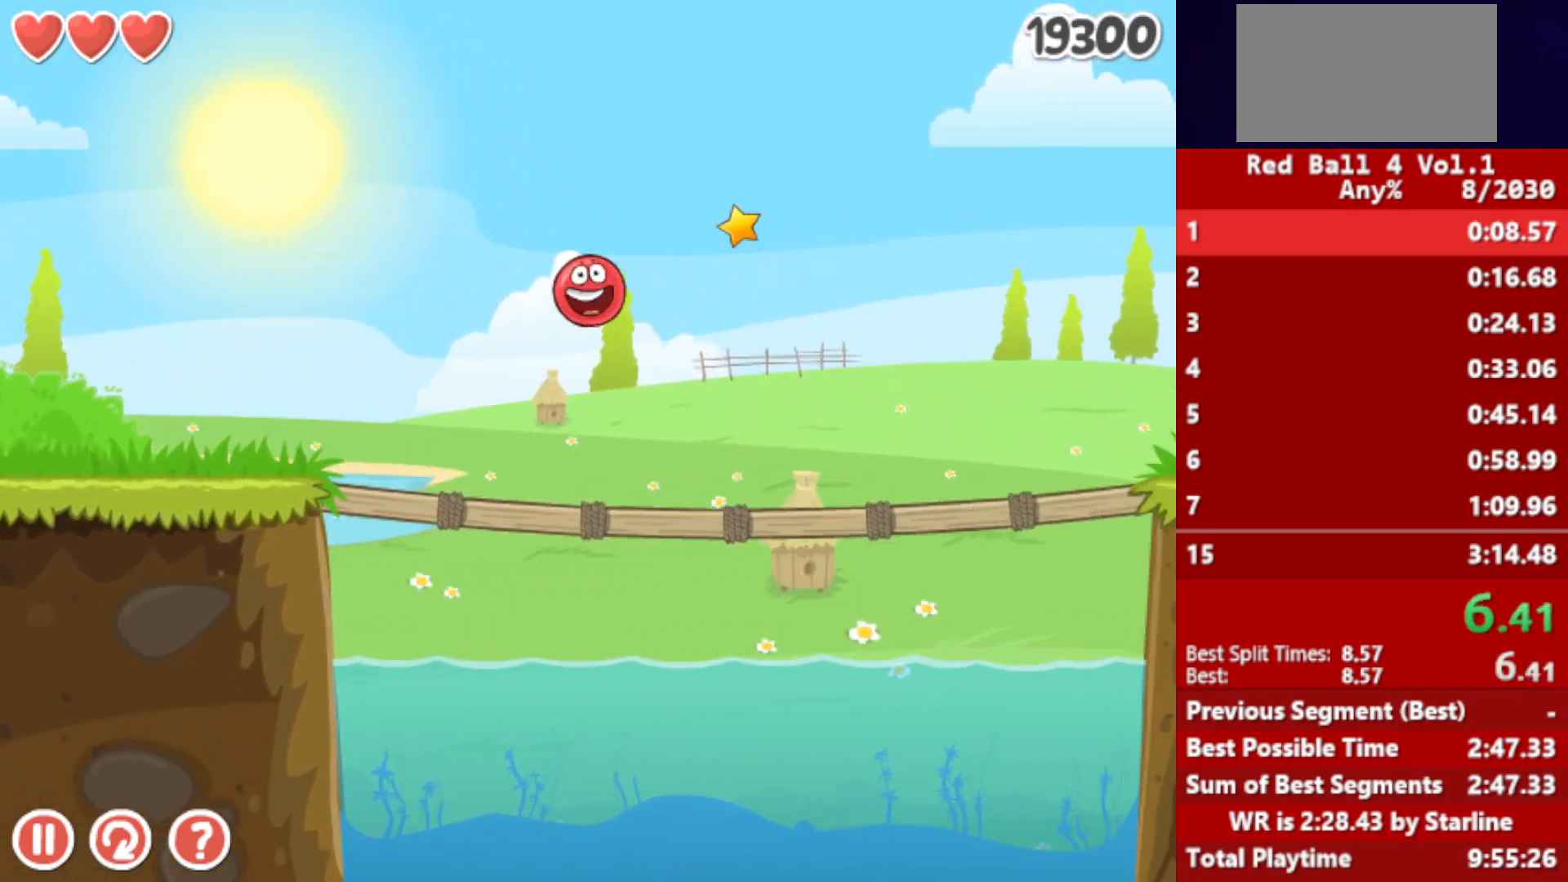
{"keys": ["right"], "events": [[183, "up", "up"]]}
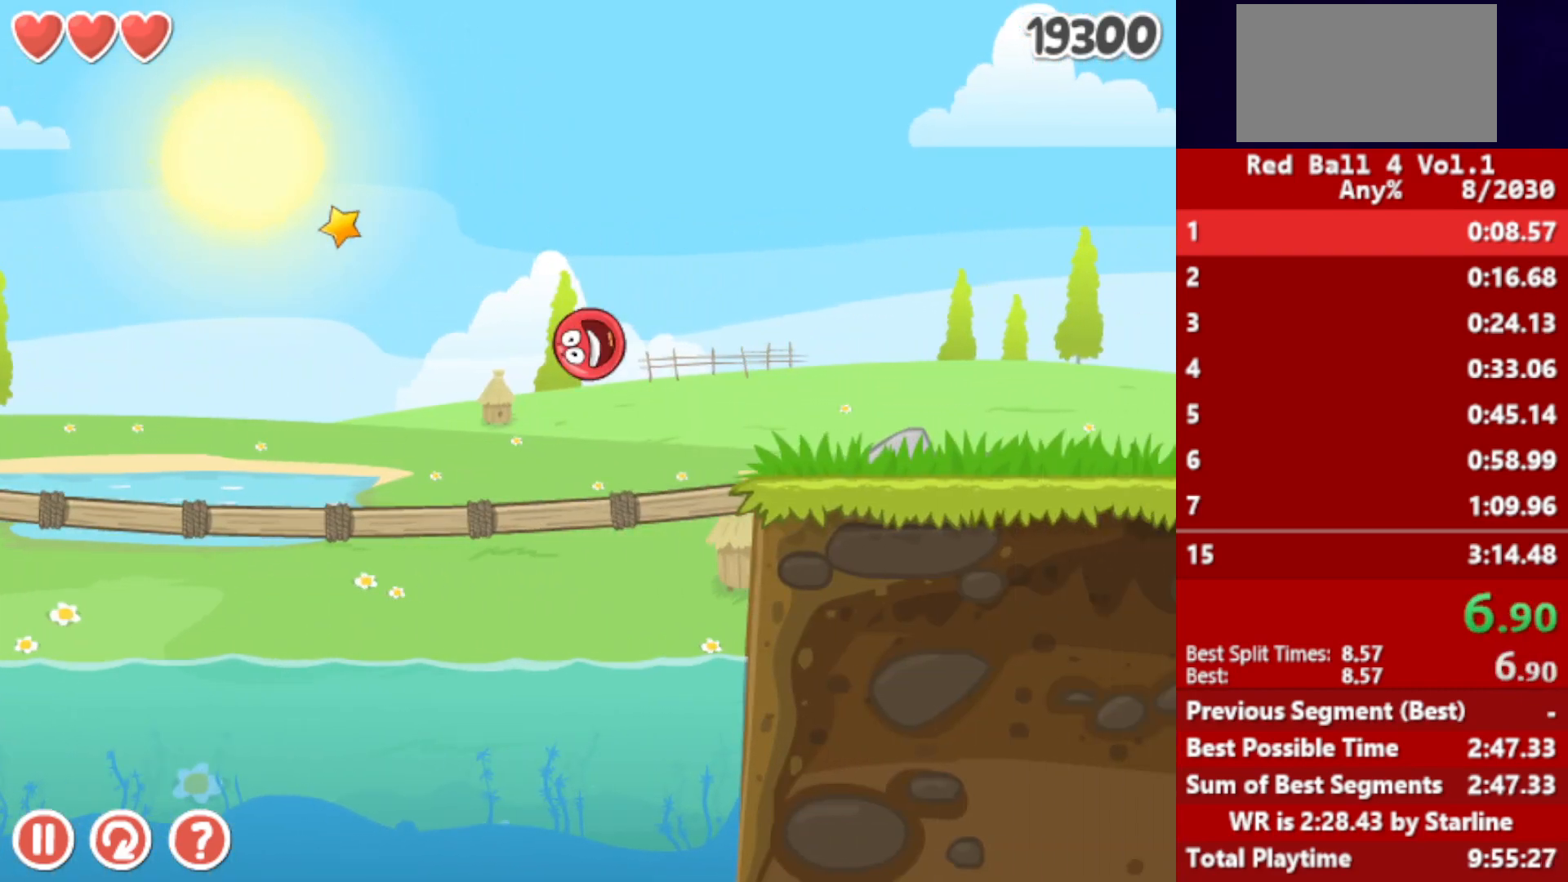
{"keys": ["right"], "events": [[333, "up", "down"], [383, "up", "up"], [433, "up", "down"], [450, "up", "up"]]}
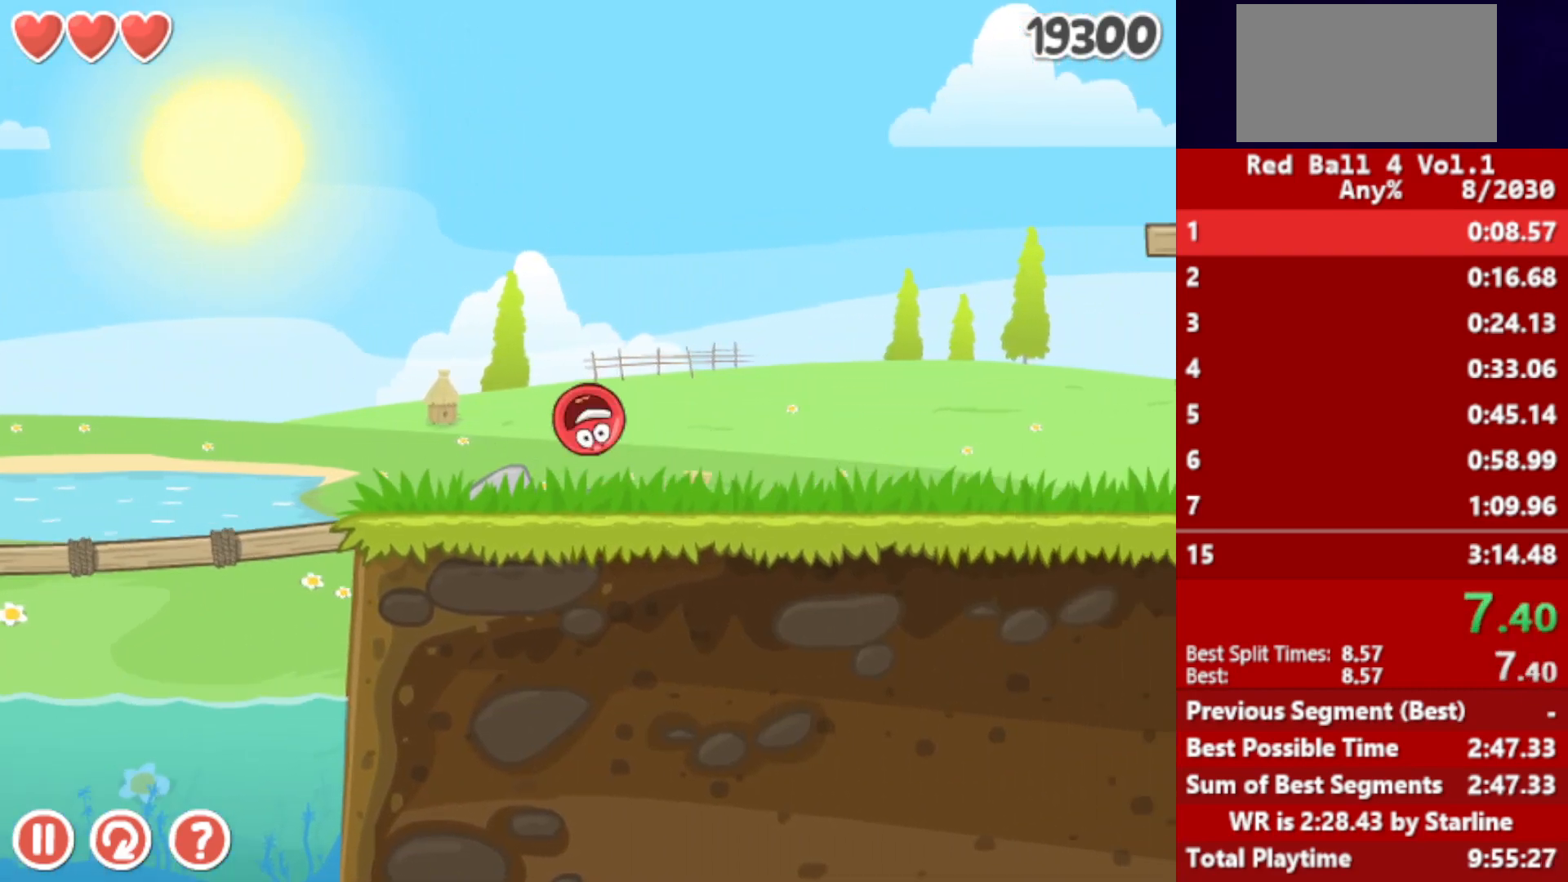
{"keys": ["right"], "events": [[17, "up", "down"], [50, "up", "up"], [117, "up", "down"], [167, "up", "up"]]}
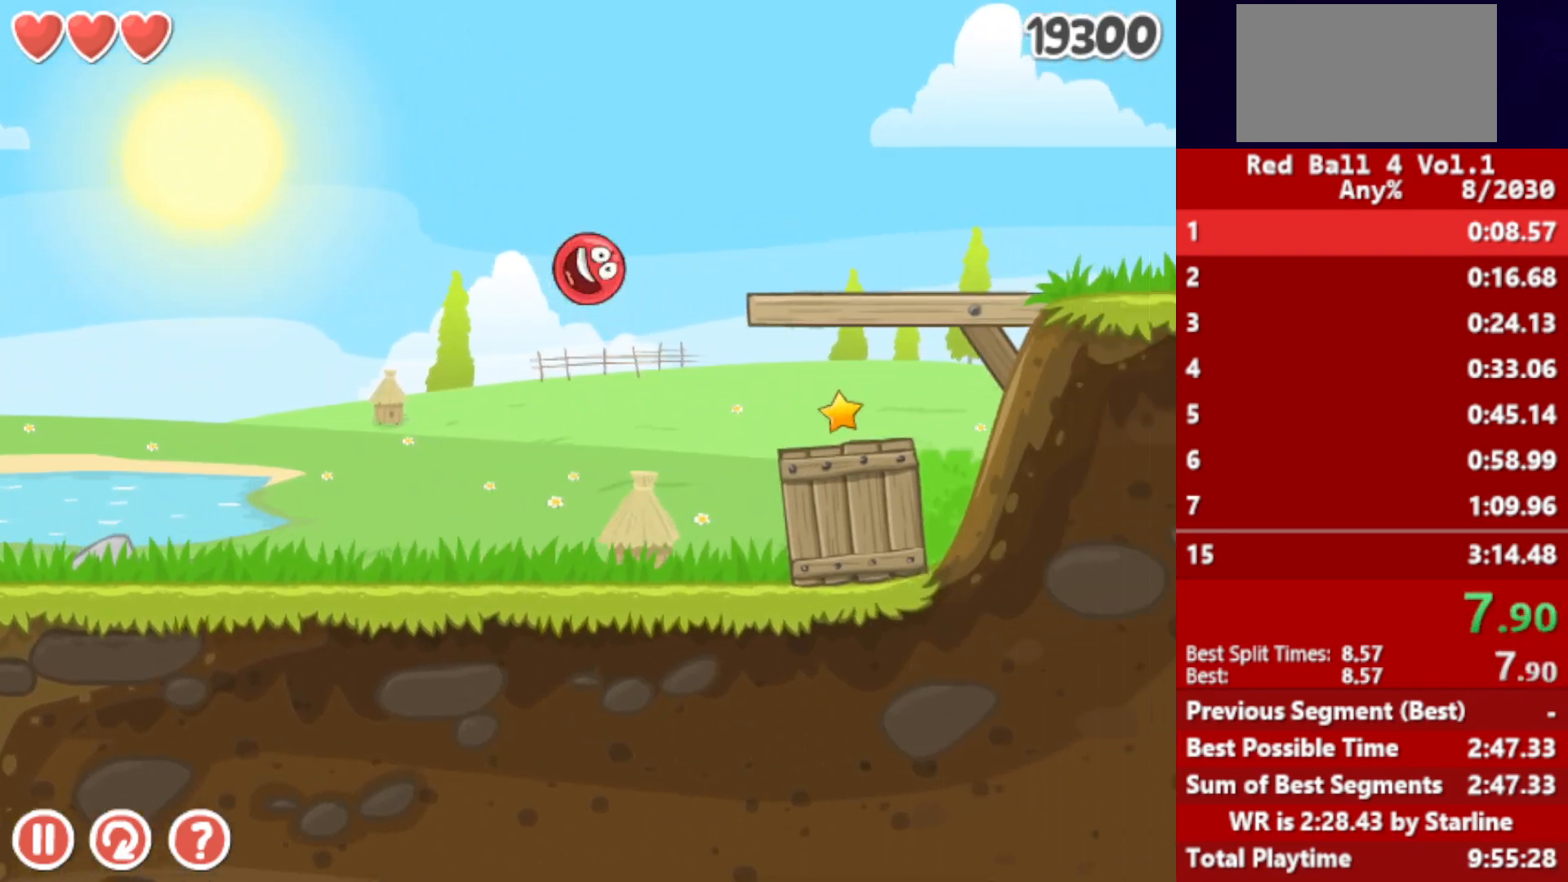
{"keys": ["right"], "events": []}
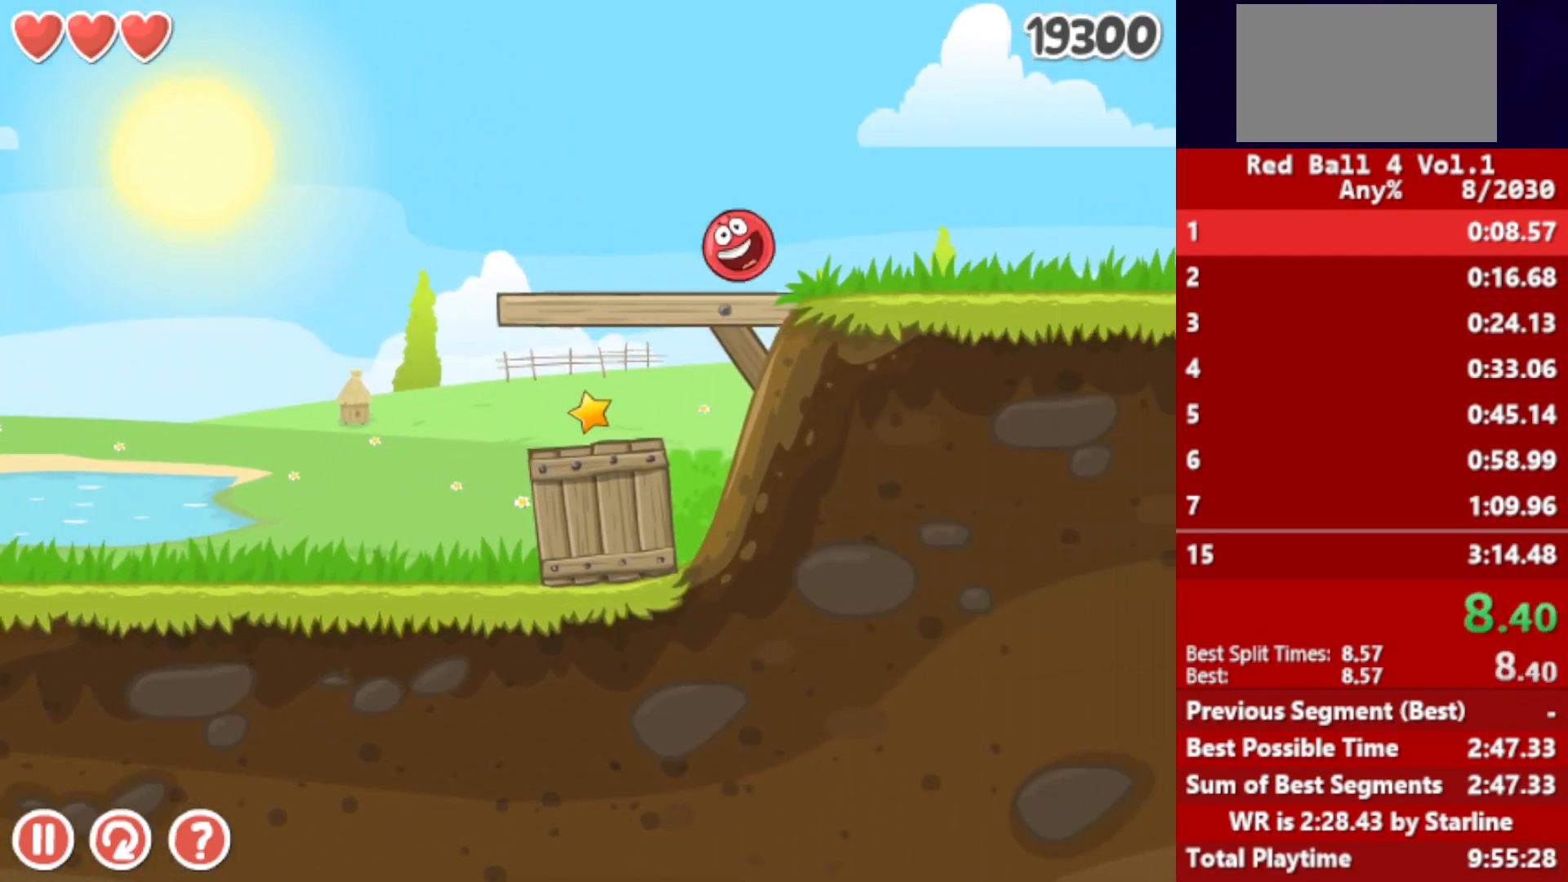
{"keys": ["right"], "events": []}
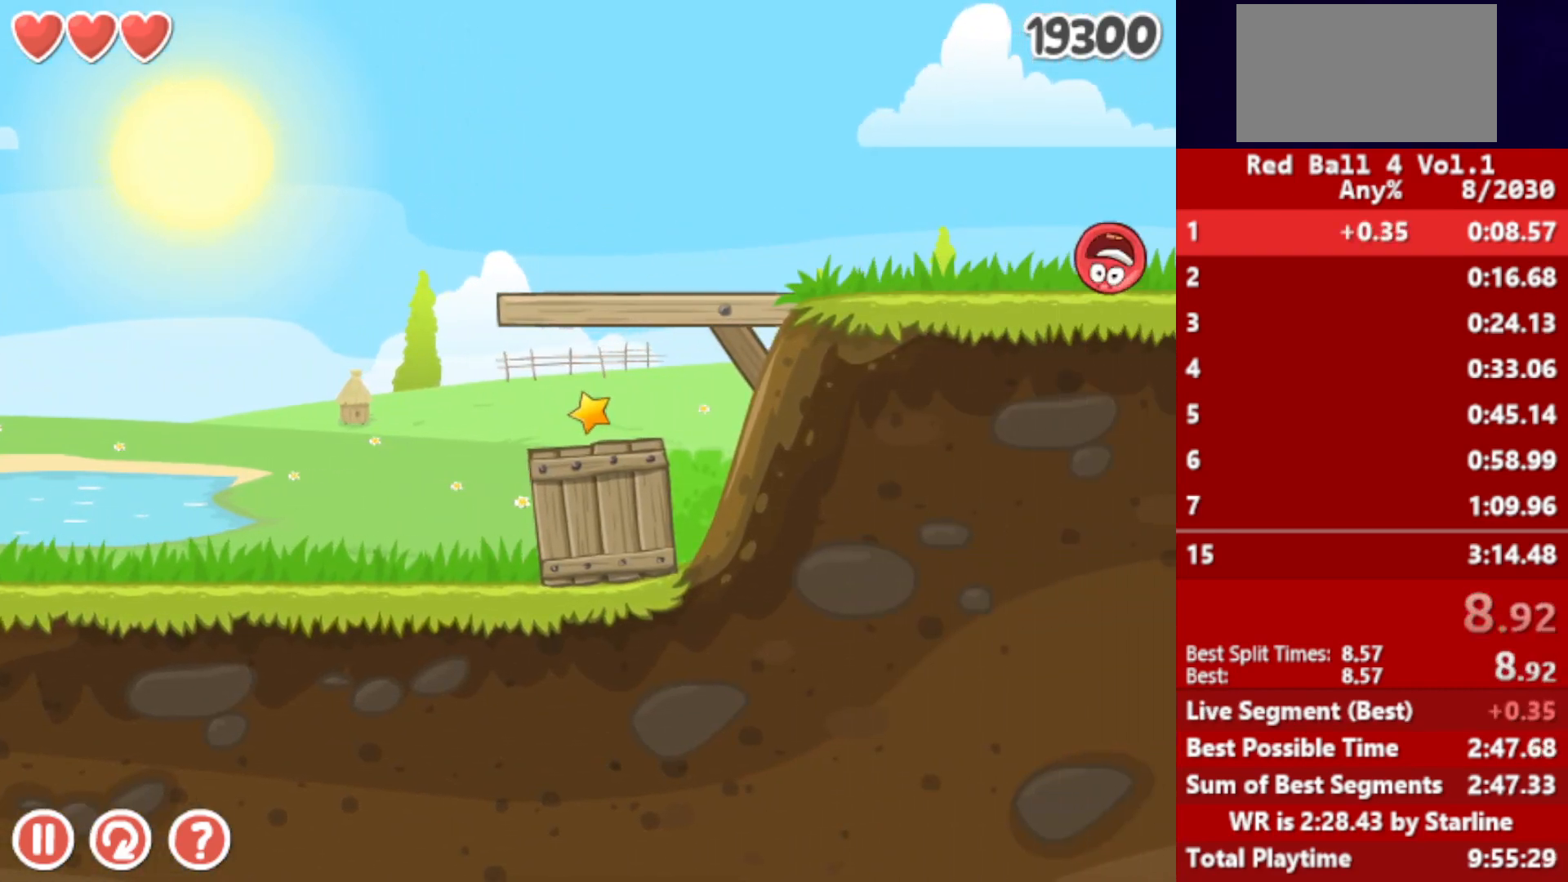
{"keys": ["right"], "events": []}
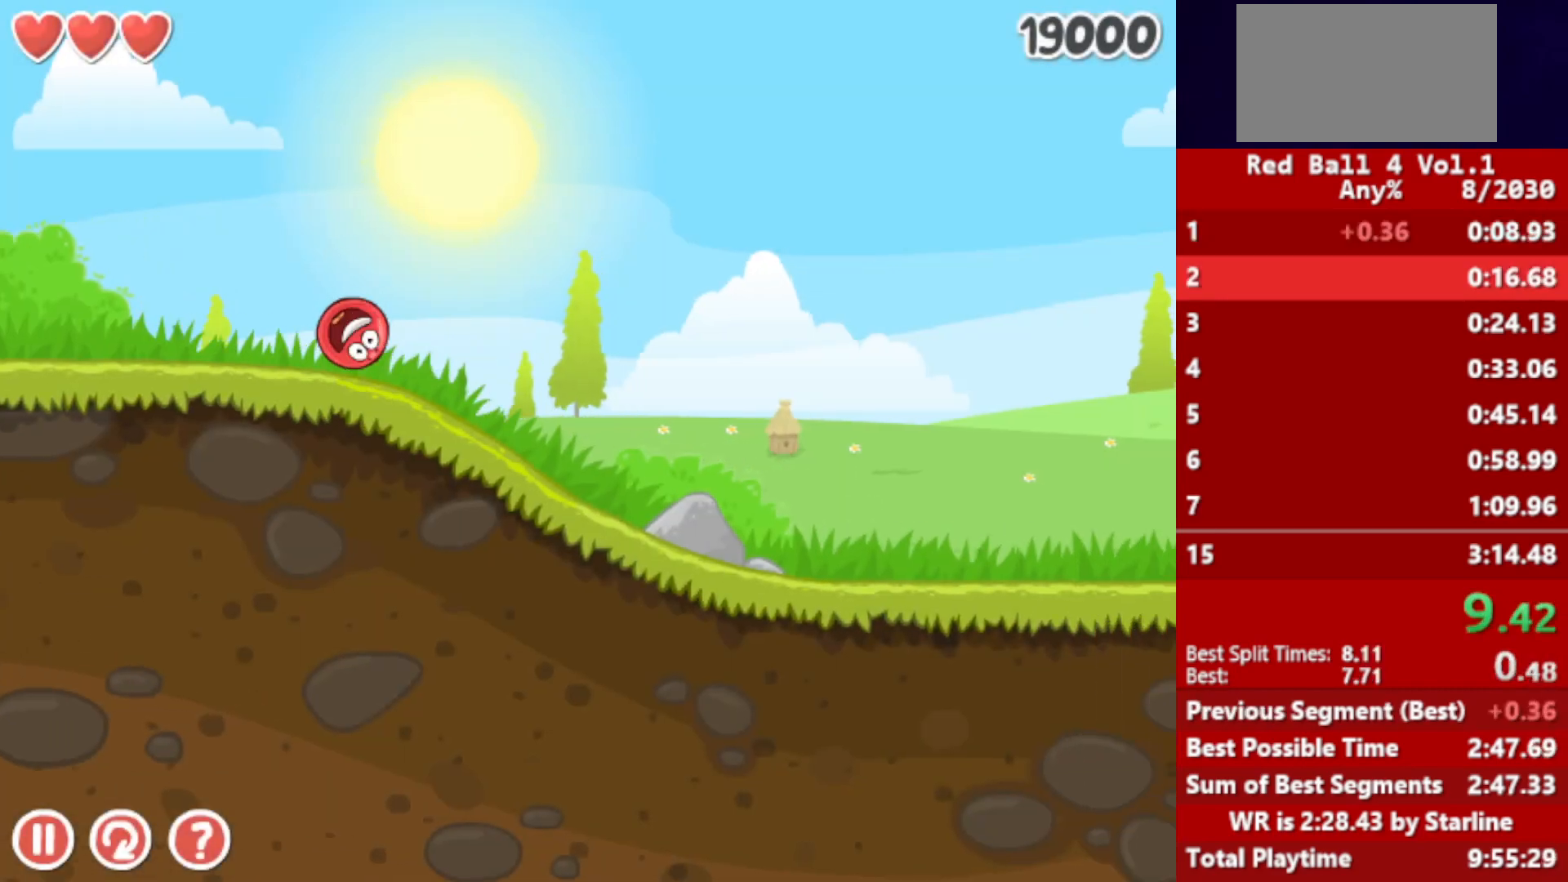
{"keys": ["right"], "events": []}
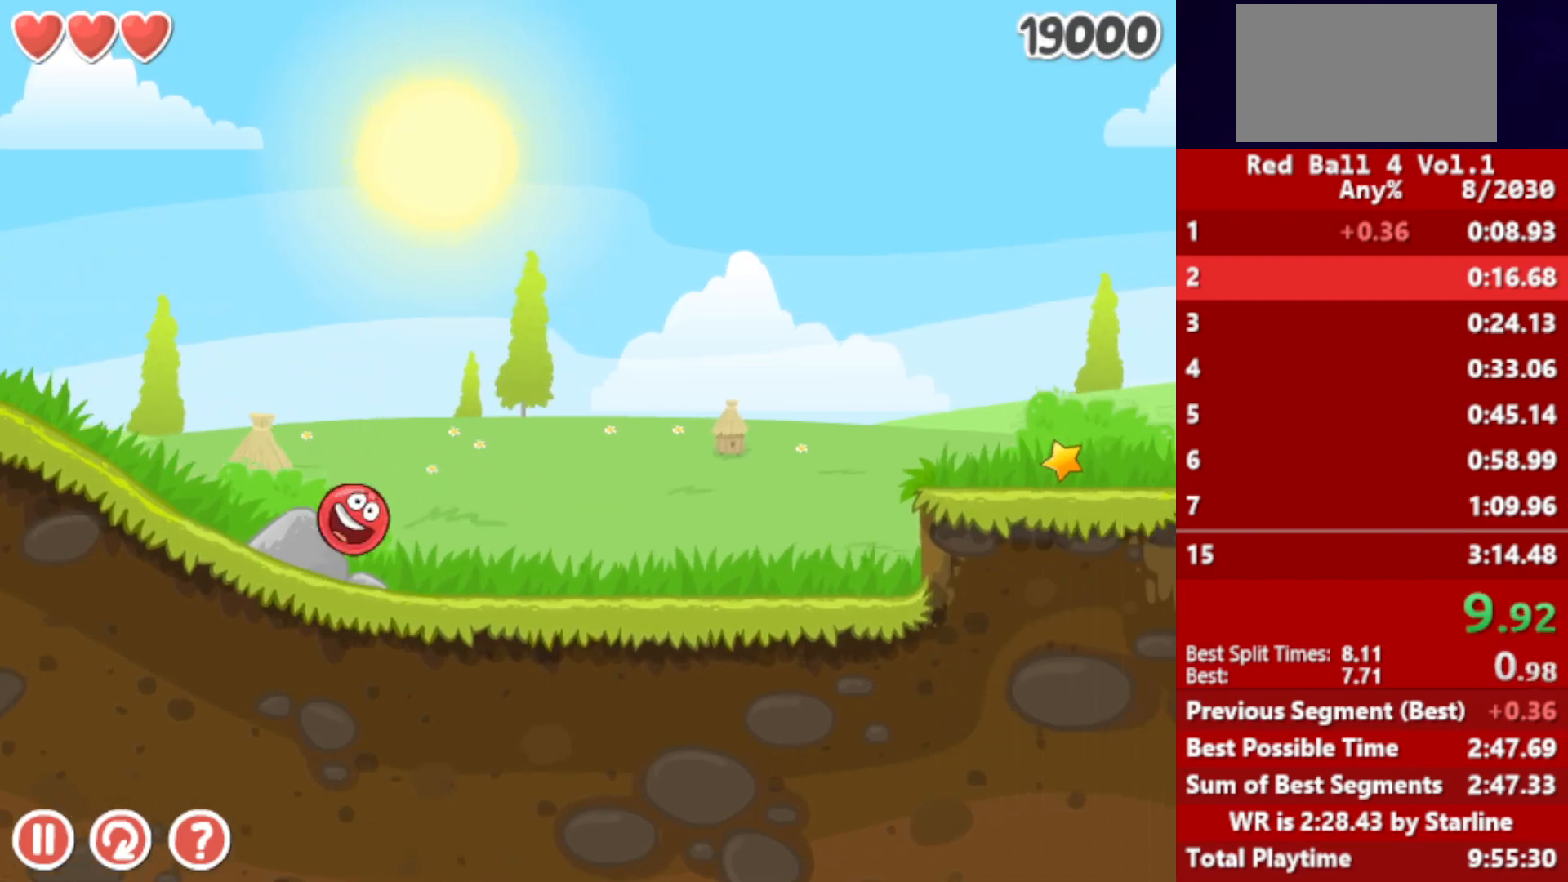
{"keys": ["right"], "events": [[267, "up", "down"], [300, "up", "up"], [433, "up", "down"], [483, "up", "up"]]}
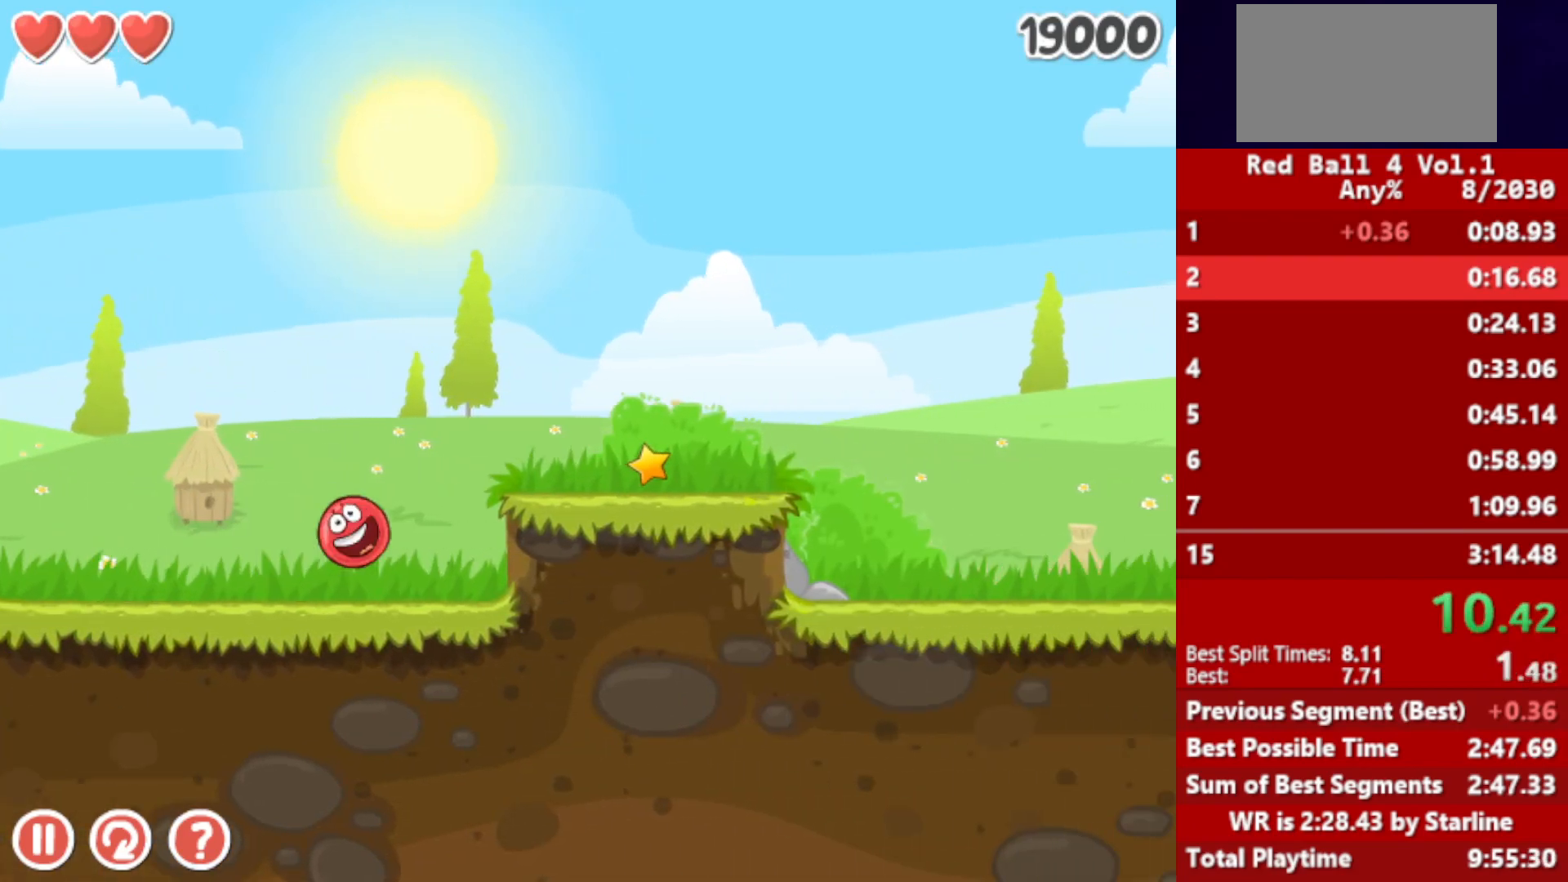
{"keys": ["right"], "events": [[83, "up", "down"], [117, "up", "up"], [183, "up", "down"], [250, "up", "up"], [317, "up", "down"], [367, "up", "up"]]}
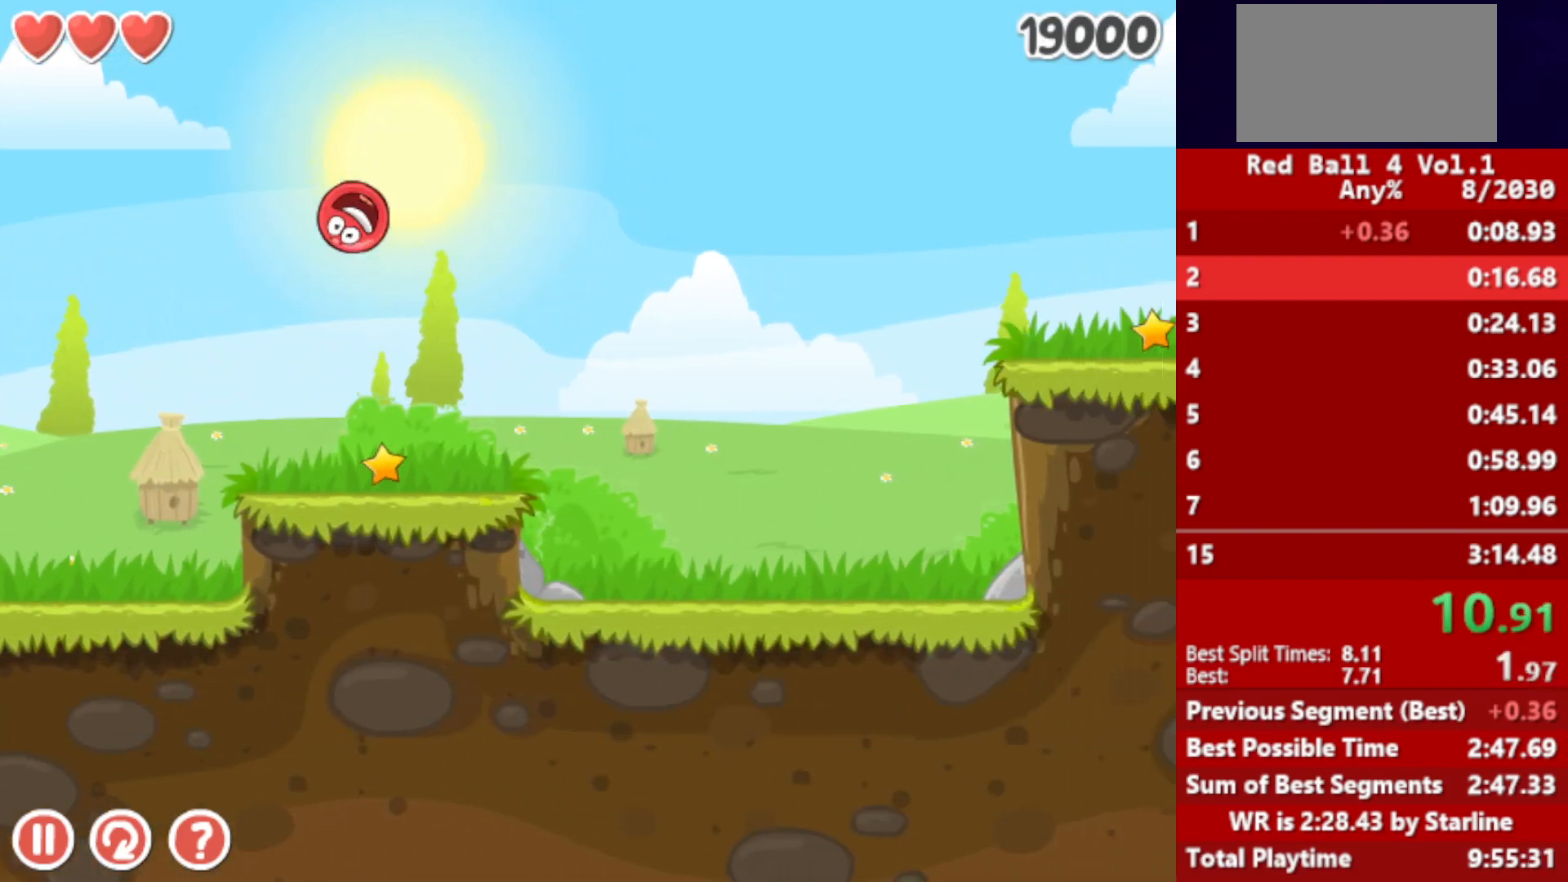
{"keys": ["right"], "events": []}
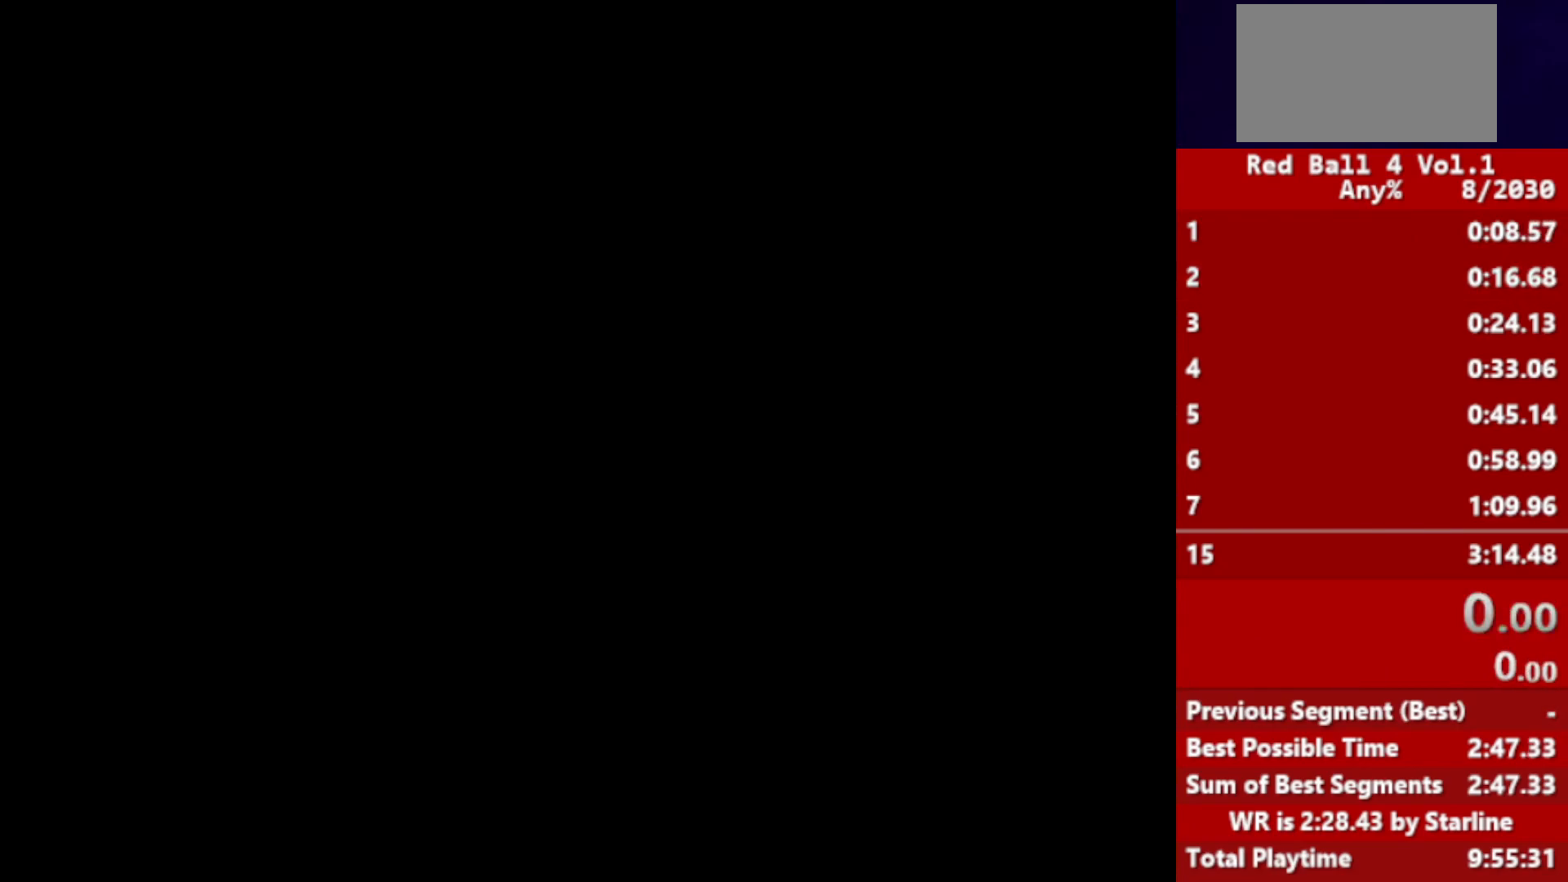
{"keys": ["right"], "events": []}
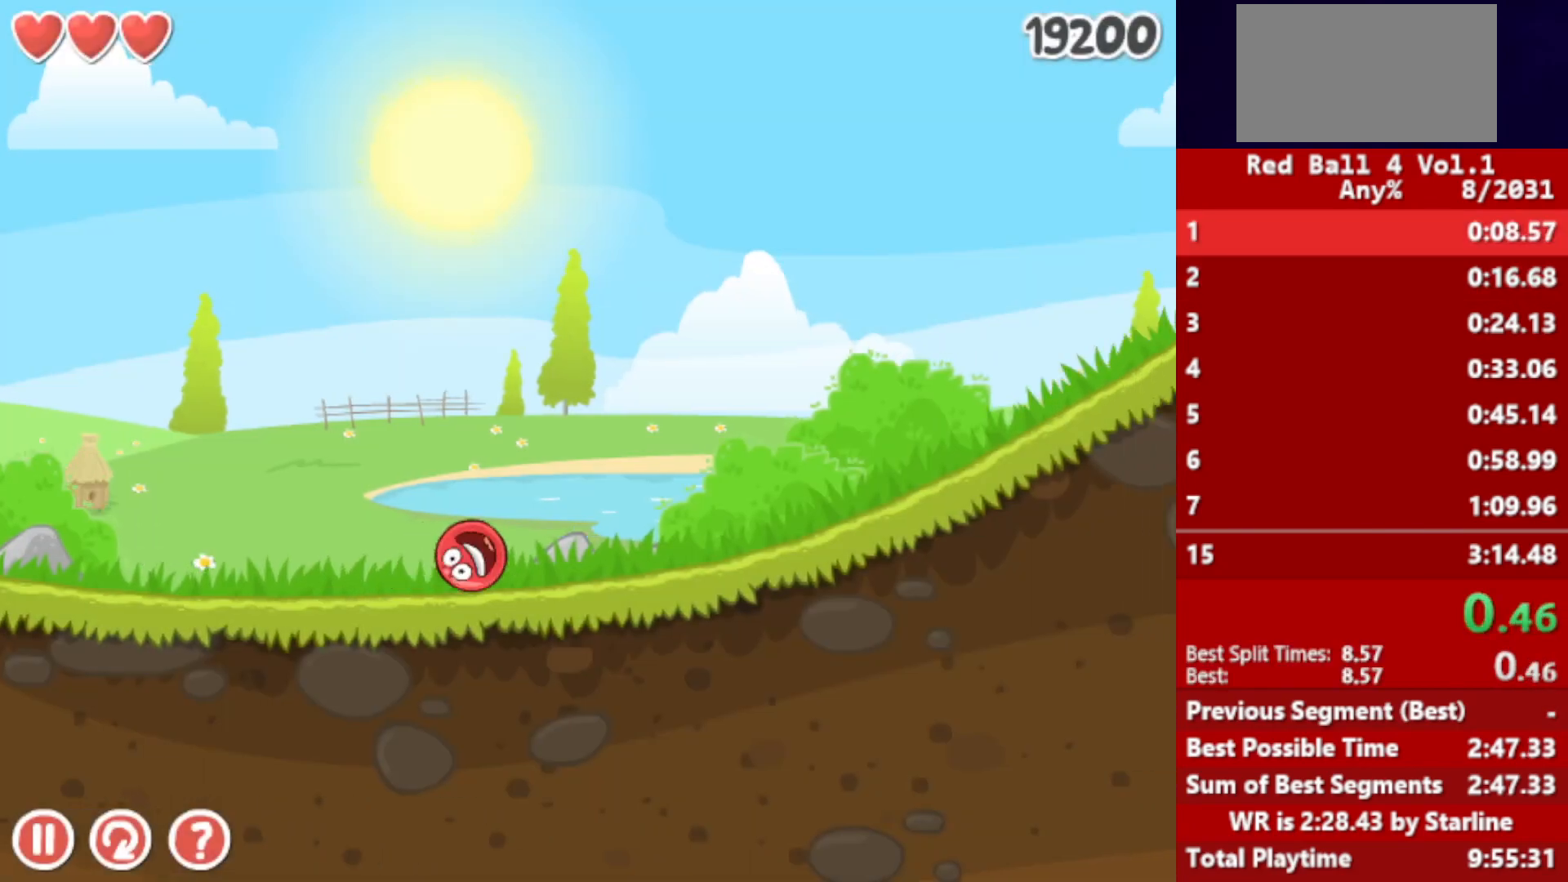
{"keys": ["right"], "events": []}
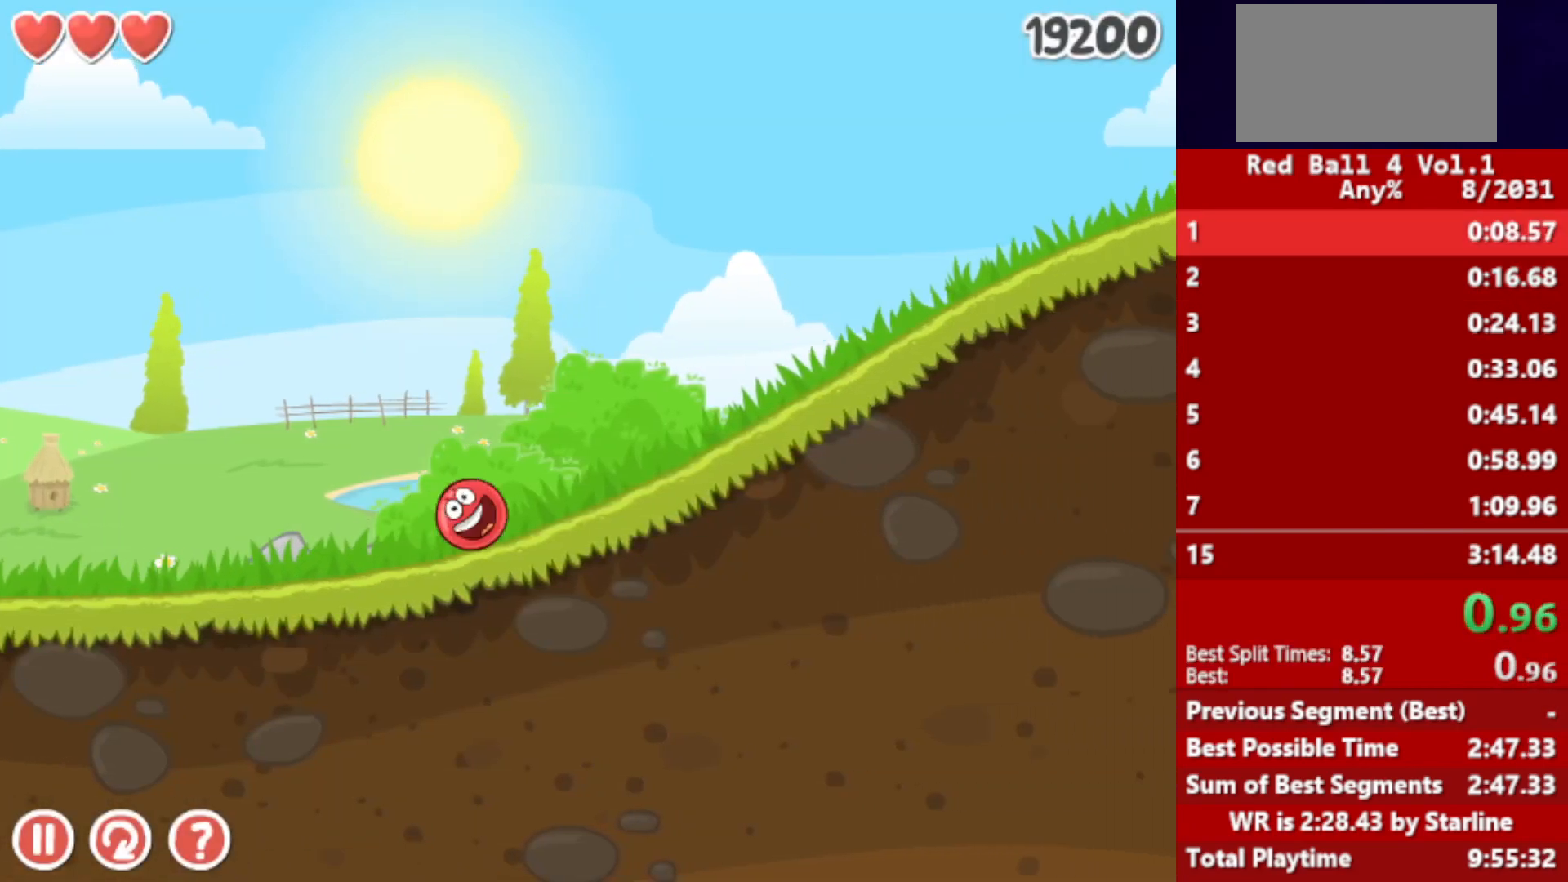
{"keys": ["right"], "events": []}
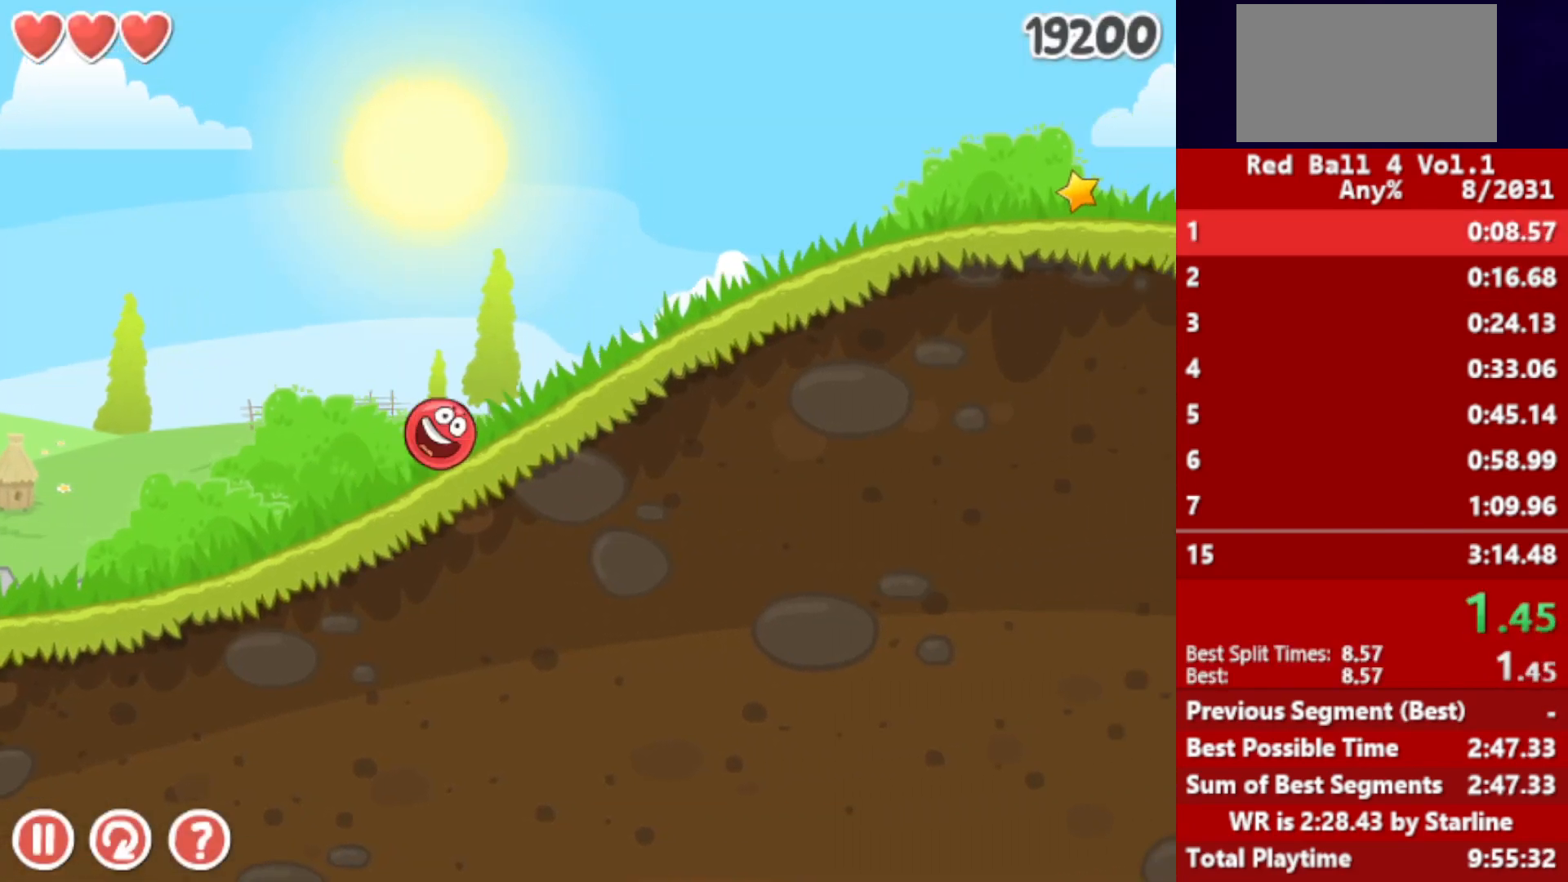
{"keys": ["right"], "events": []}
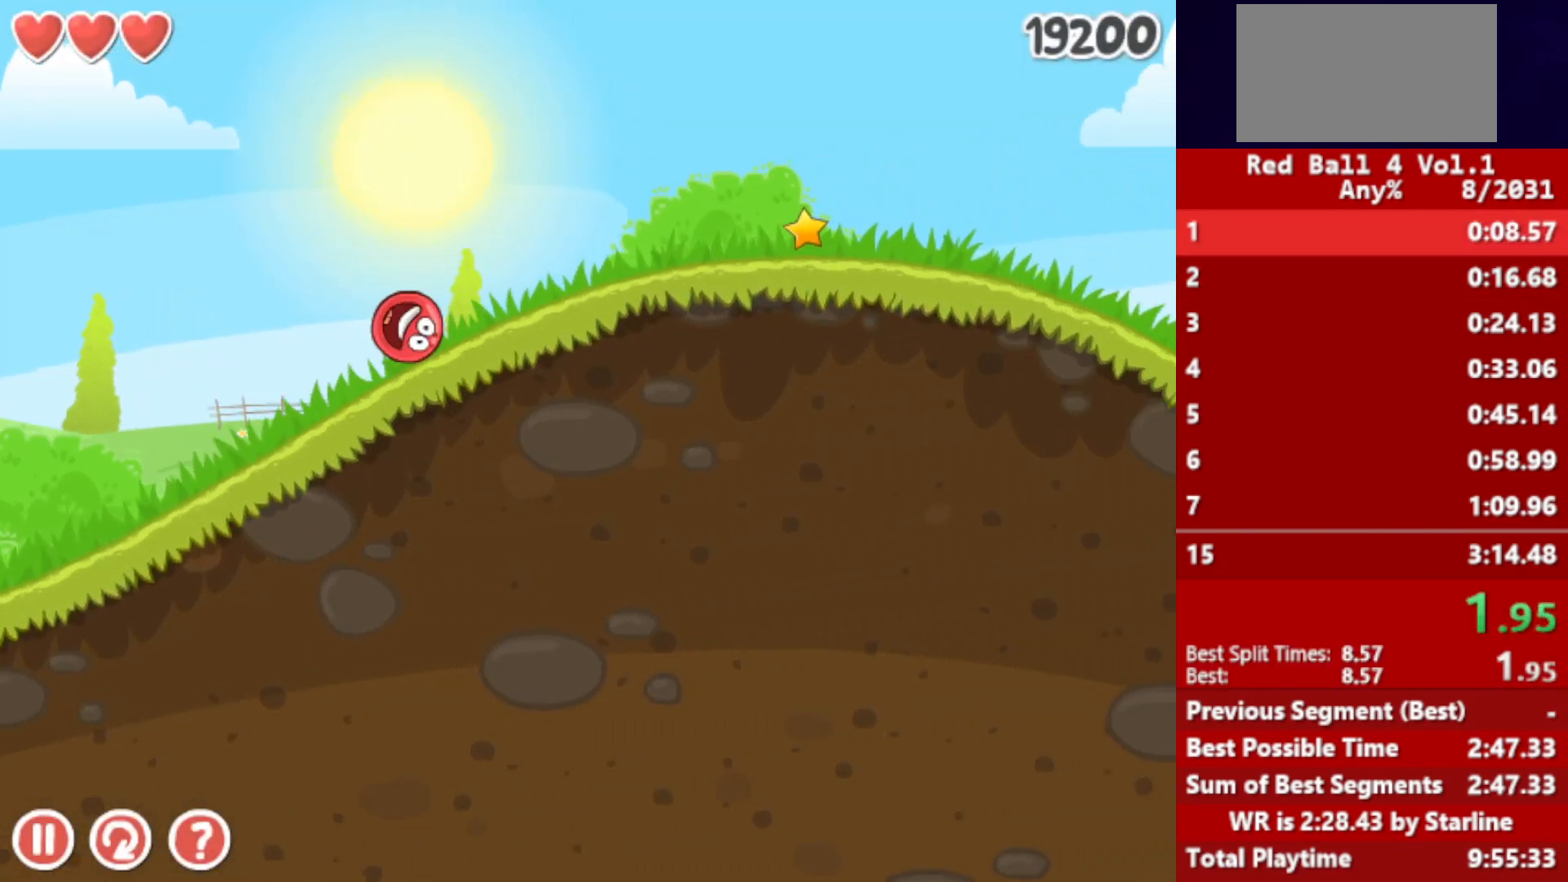
{"keys": ["right"], "events": []}
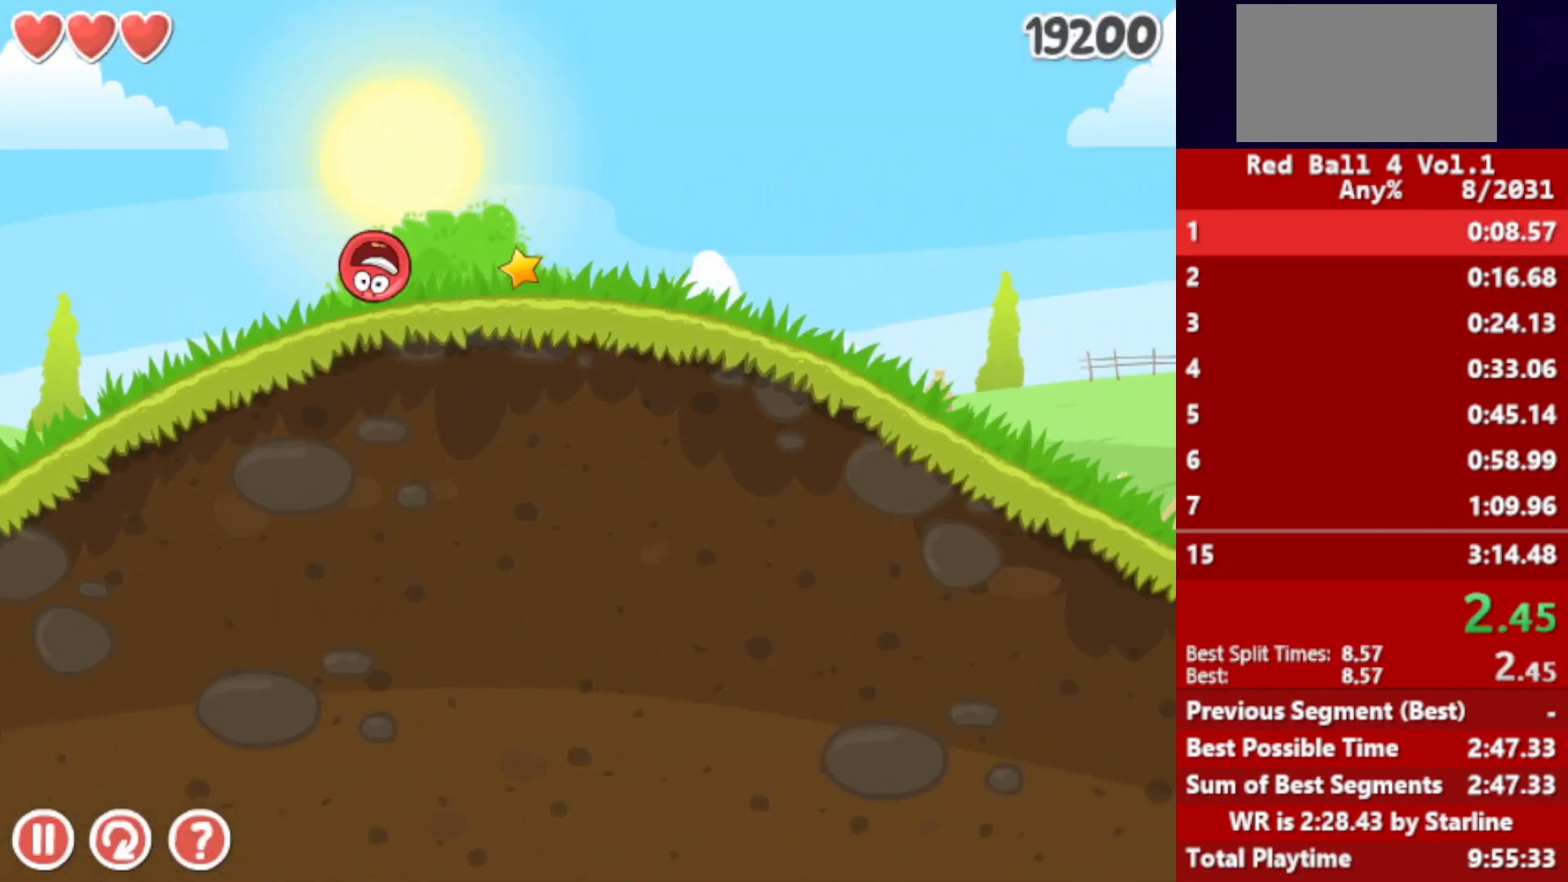
{"keys": ["right"], "events": []}